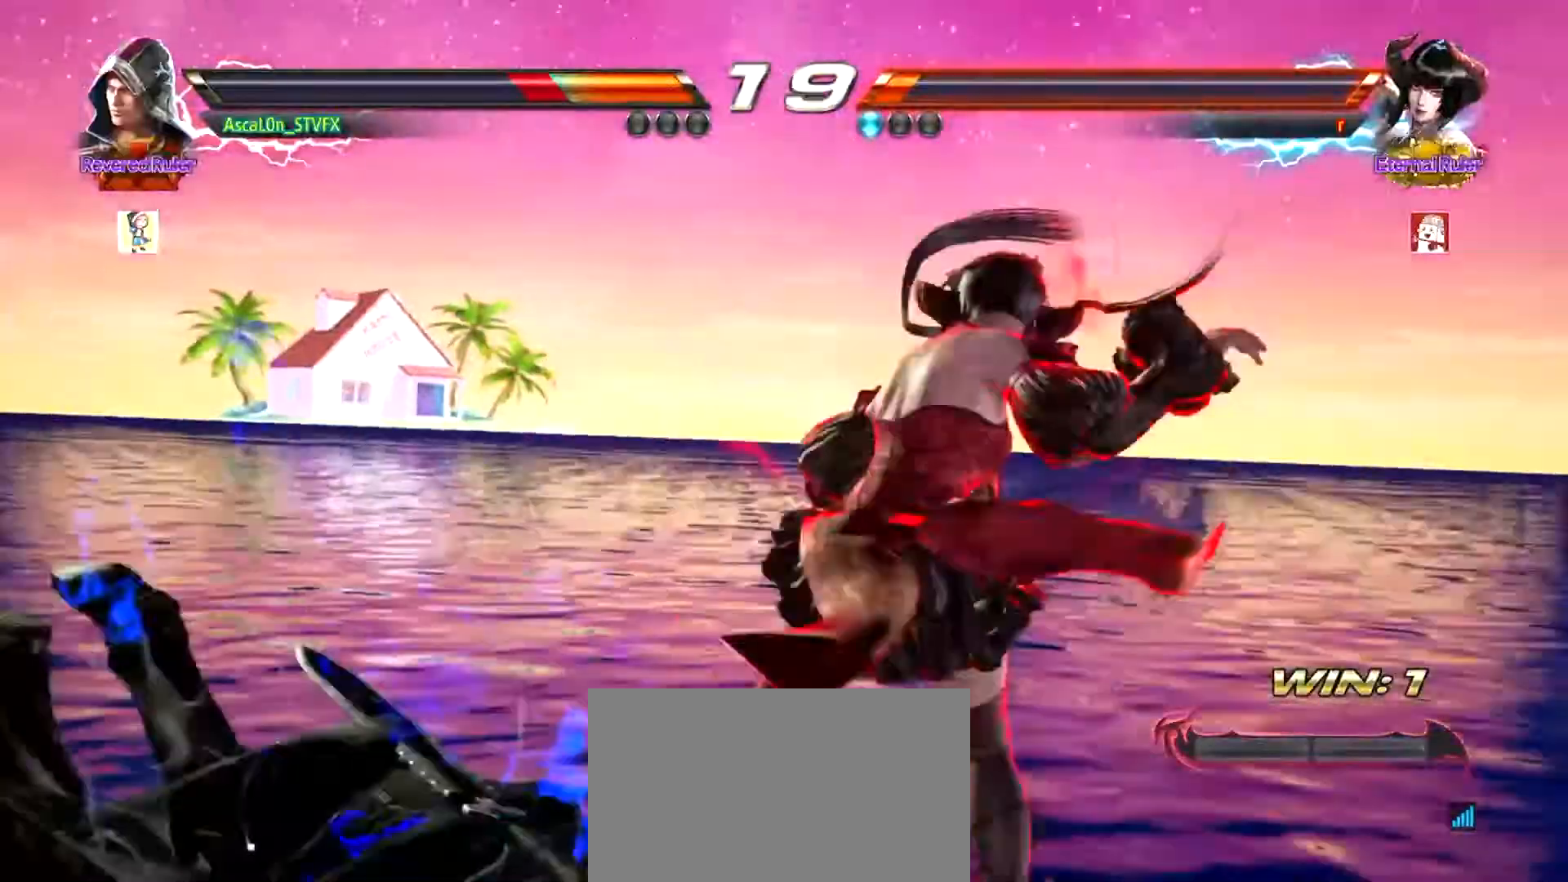
Gameplay with a controller (arcade stick); each line is a JSON object with the inputs held at the frame after it. "events" lists button and stick changes between this image and that frame as [ms after this image, input, new state], when the widget could be followed in between. Not read: L3 R3.
{"buttons": [], "left_stick": "center", "events": []}
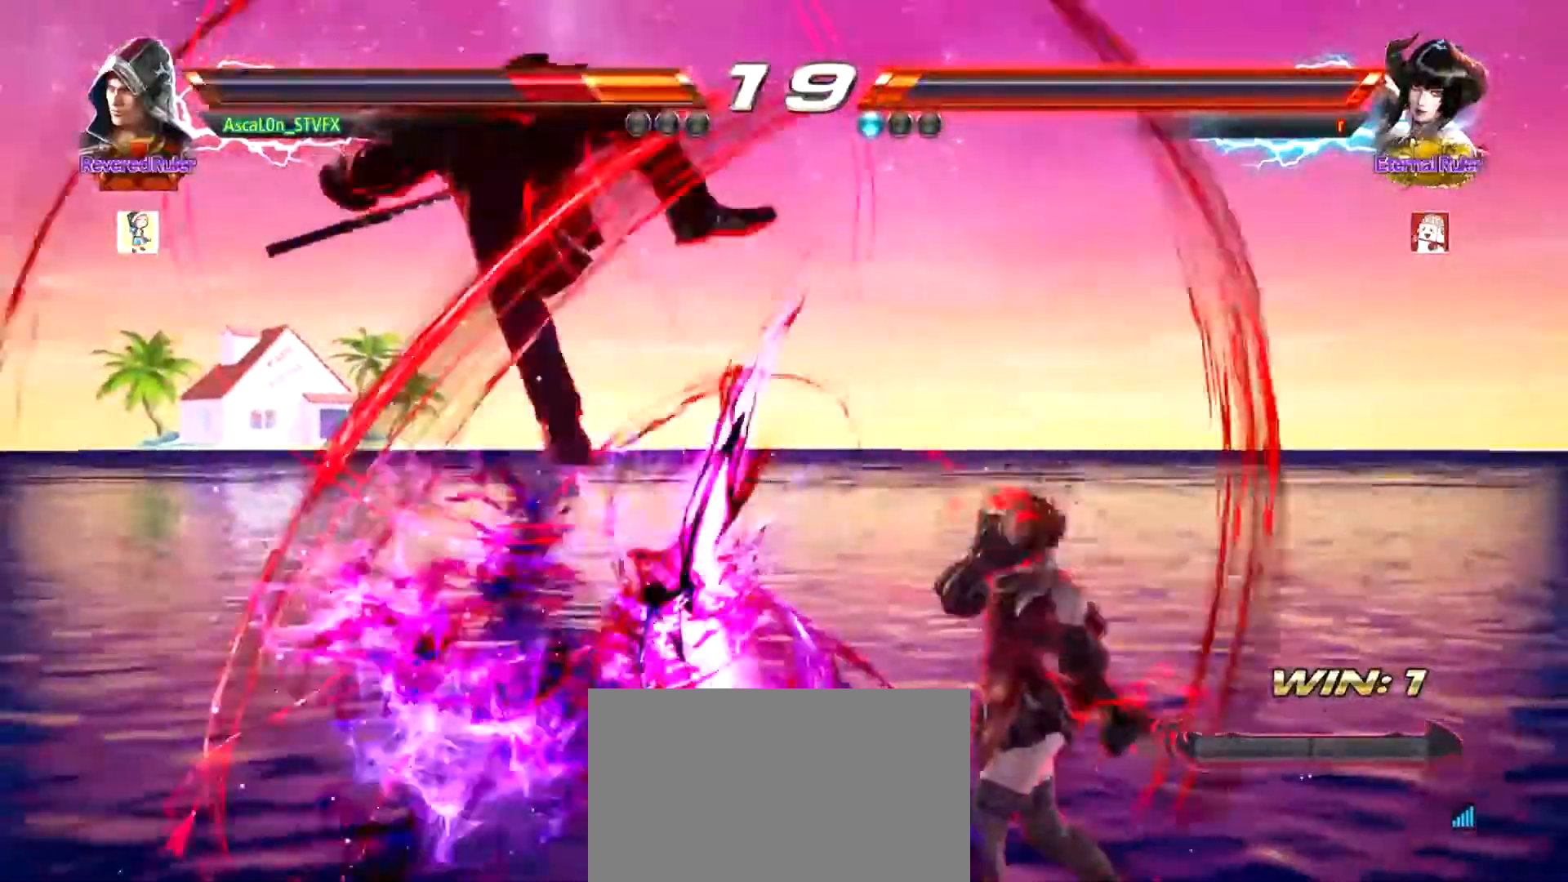
{"buttons": [], "left_stick": "center", "events": [[284, "SQUARE", "down"], [334, "SQUARE", "up"], [401, "SQUARE", "down"], [434, "SQUARE", "up"]]}
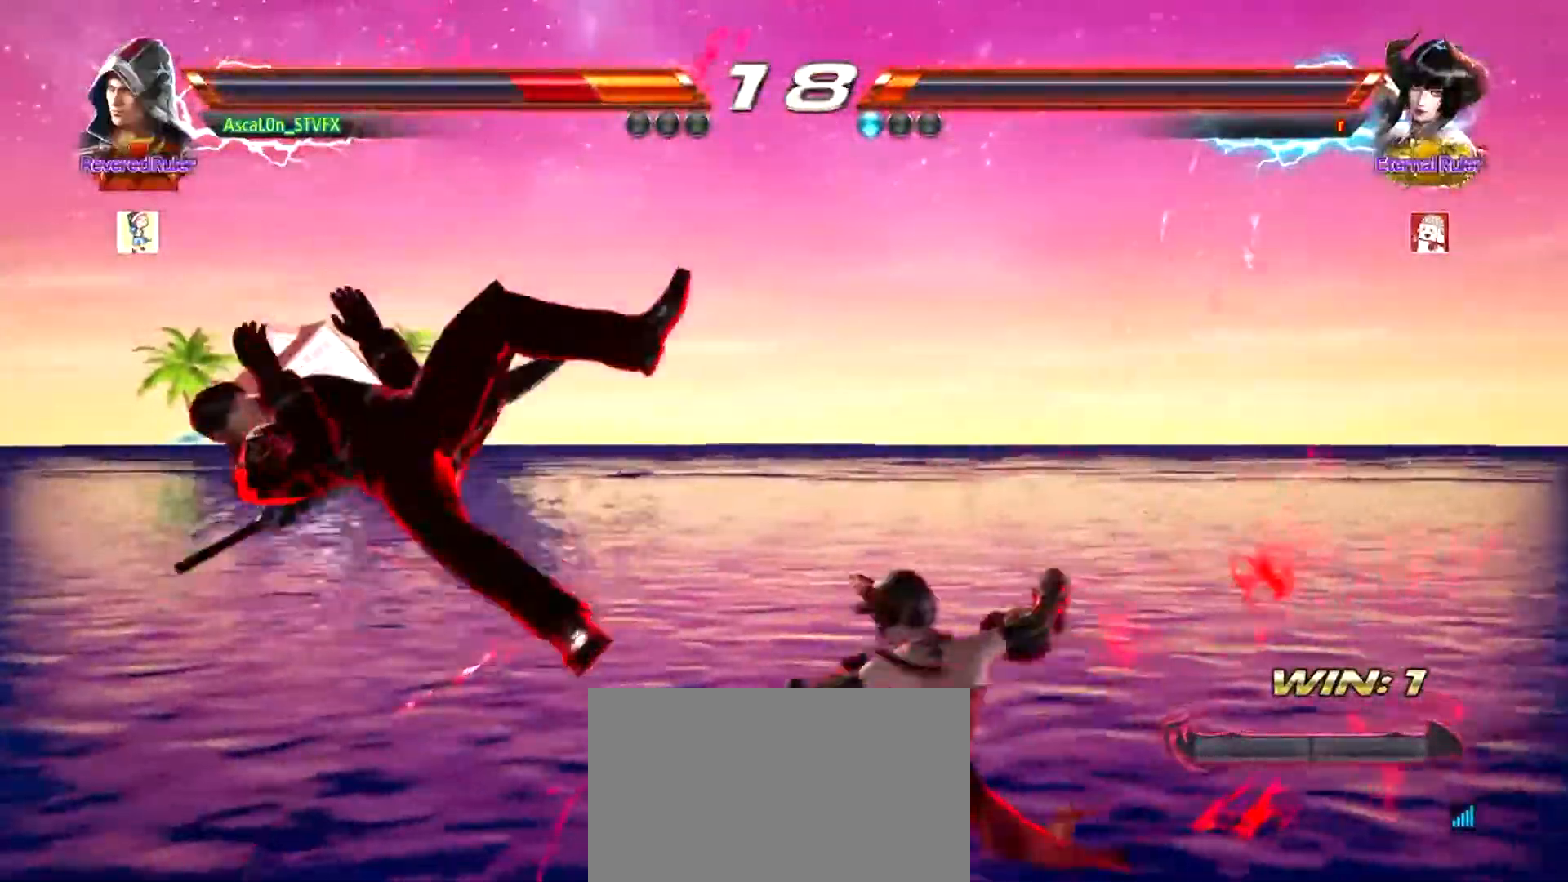
{"buttons": [], "left_stick": "center", "events": [[16, "SQUARE", "down"], [50, "SQUARE", "up"], [133, "SQUARE", "down"], [166, "SQUARE", "up"], [267, "SQUARE", "down"], [317, "SQUARE", "up"], [417, "SQUARE", "down"], [467, "SQUARE", "up"]]}
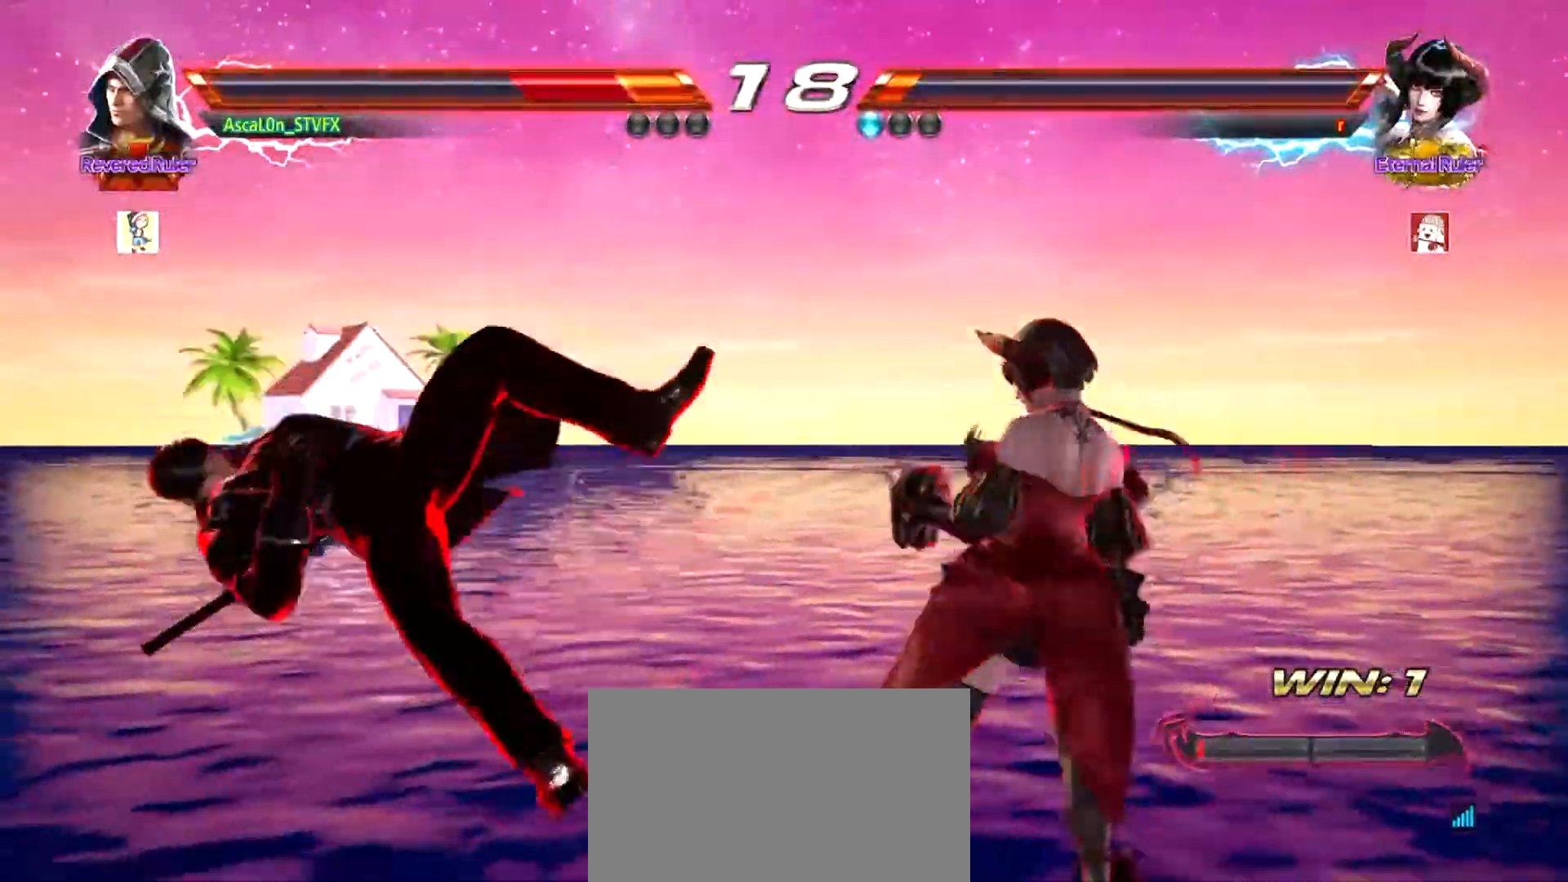
{"buttons": [], "left_stick": "left", "events": [[33, "SQUARE", "down"], [100, "SQUARE", "up"], [150, "SQUARE", "down"], [217, "SQUARE", "up"], [284, "SQUARE", "down"], [367, "SQUARE", "up"], [400, "left_stick", "left"]]}
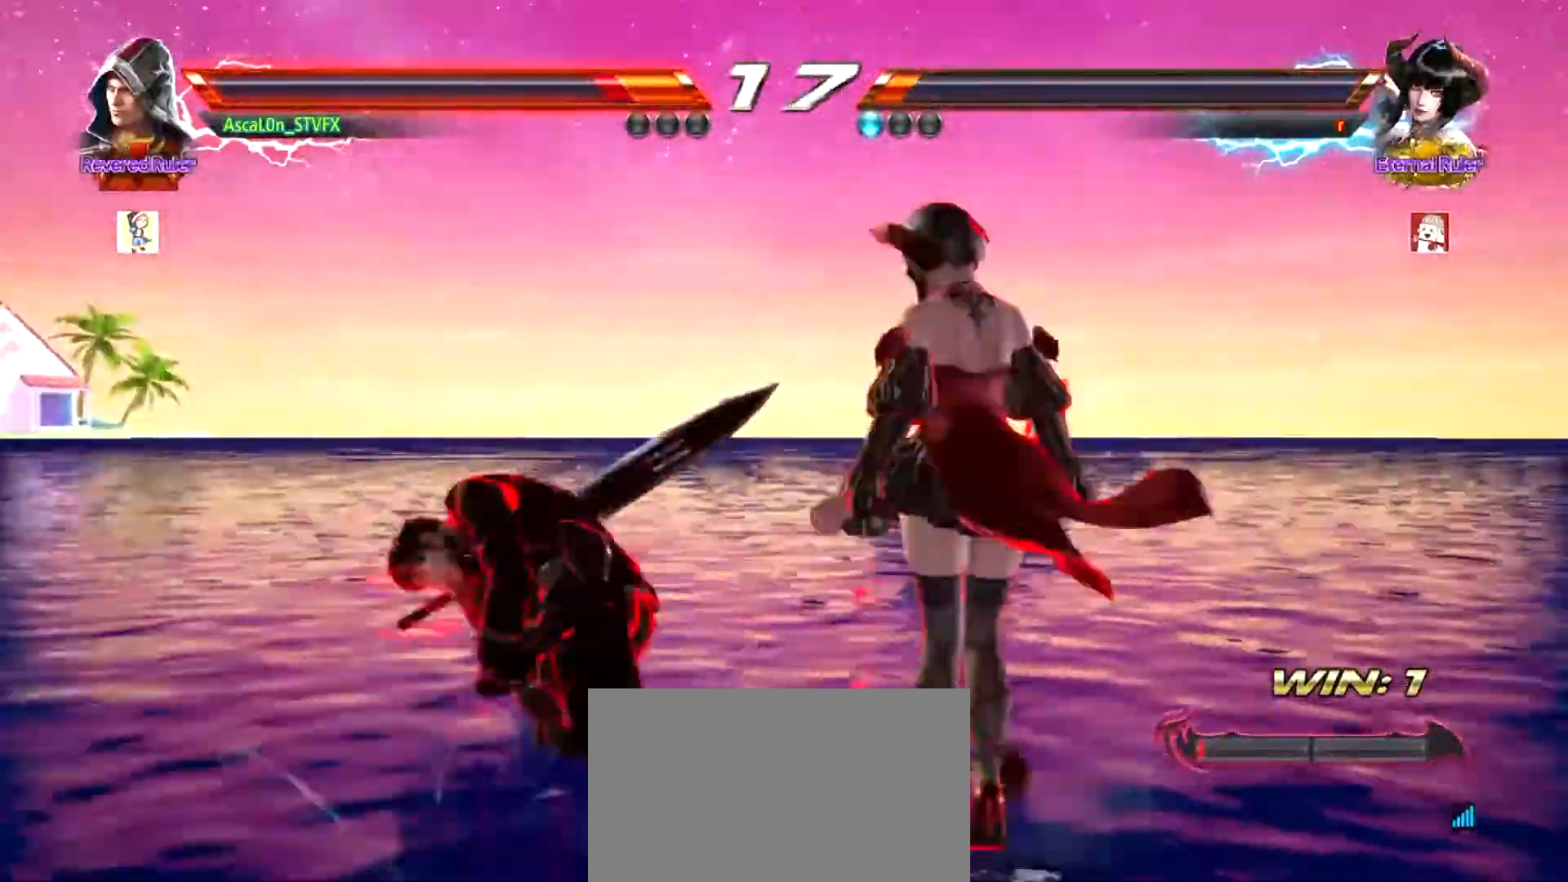
{"buttons": [], "left_stick": "left", "events": []}
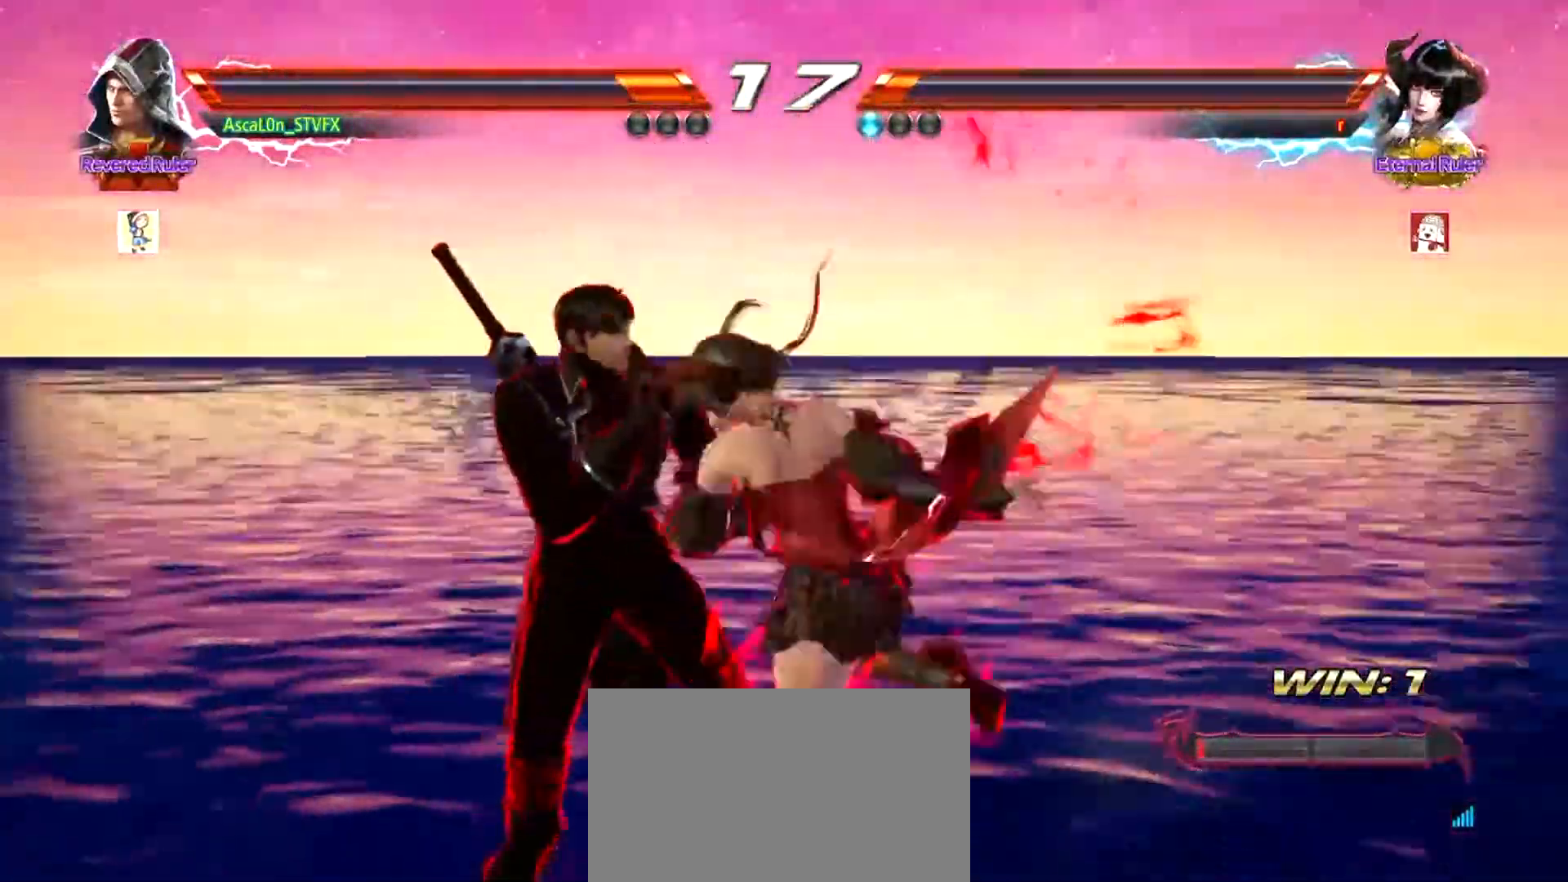
{"buttons": [], "left_stick": "center", "events": [[33, "left_stick", "center"], [184, "SQUARE", "down"], [184, "left_stick", "down-right"], [300, "SQUARE", "up"], [334, "TRIANGLE", "down"], [334, "left_stick", "center"], [401, "TRIANGLE", "up"]]}
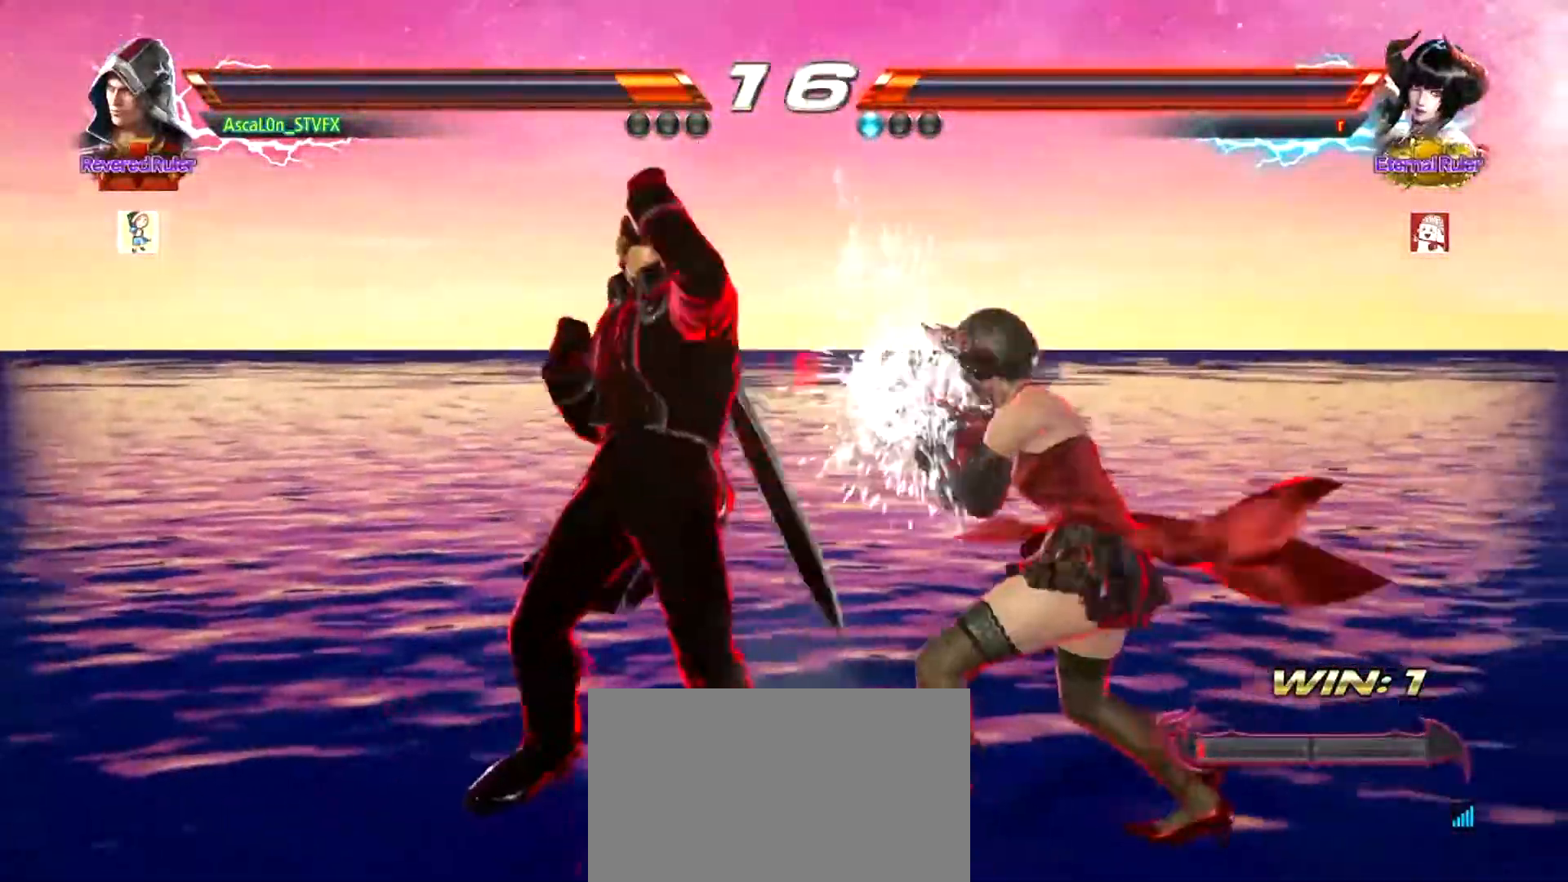
{"buttons": [], "left_stick": "left", "events": [[267, "left_stick", "left"]]}
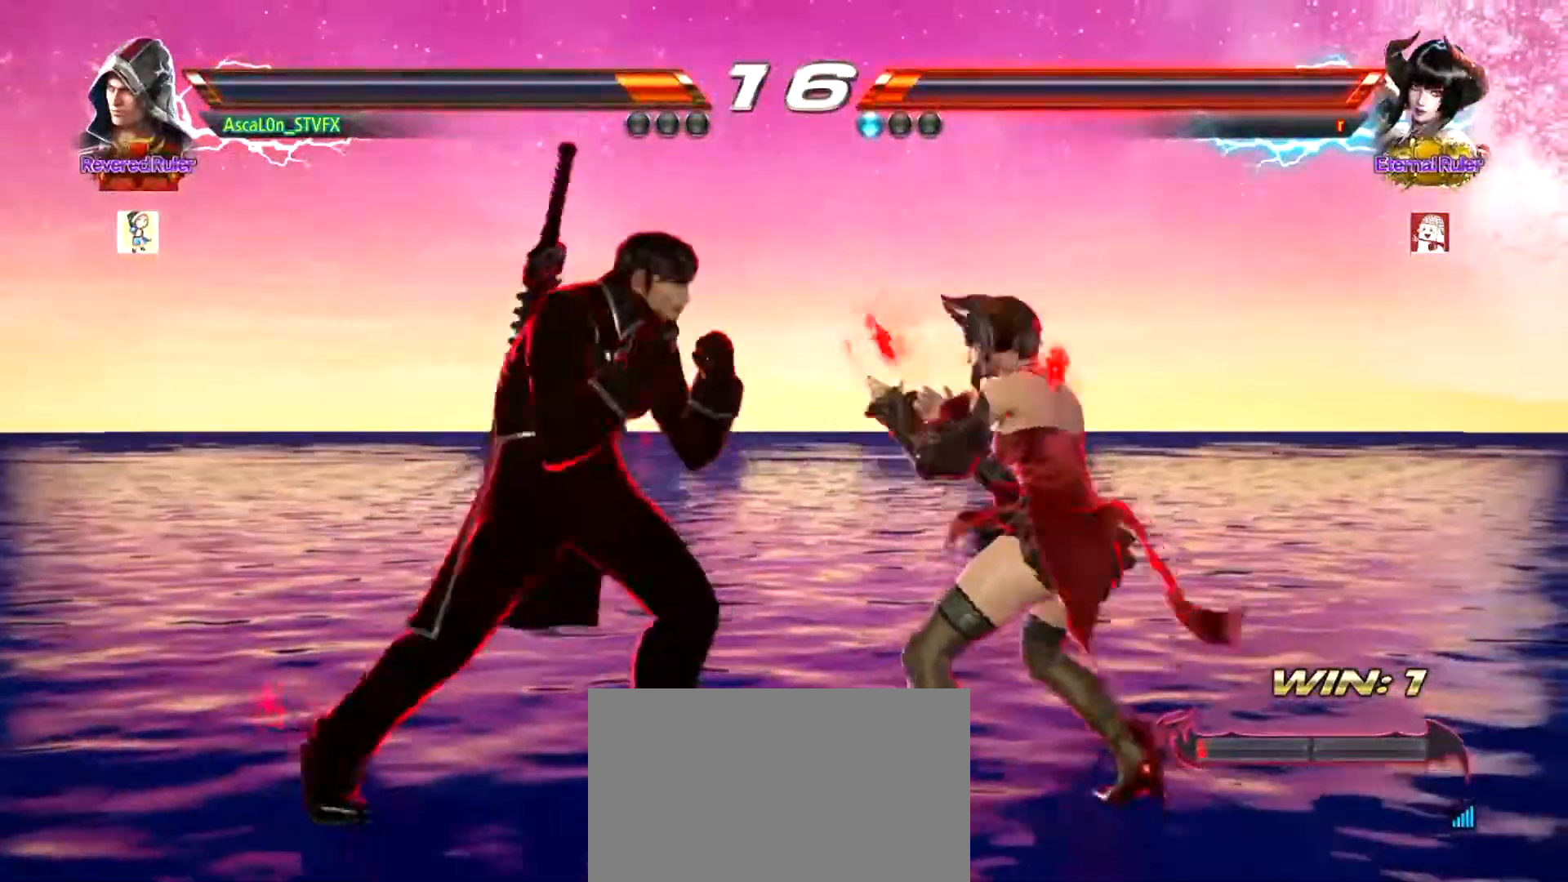
{"buttons": [], "left_stick": "left", "events": []}
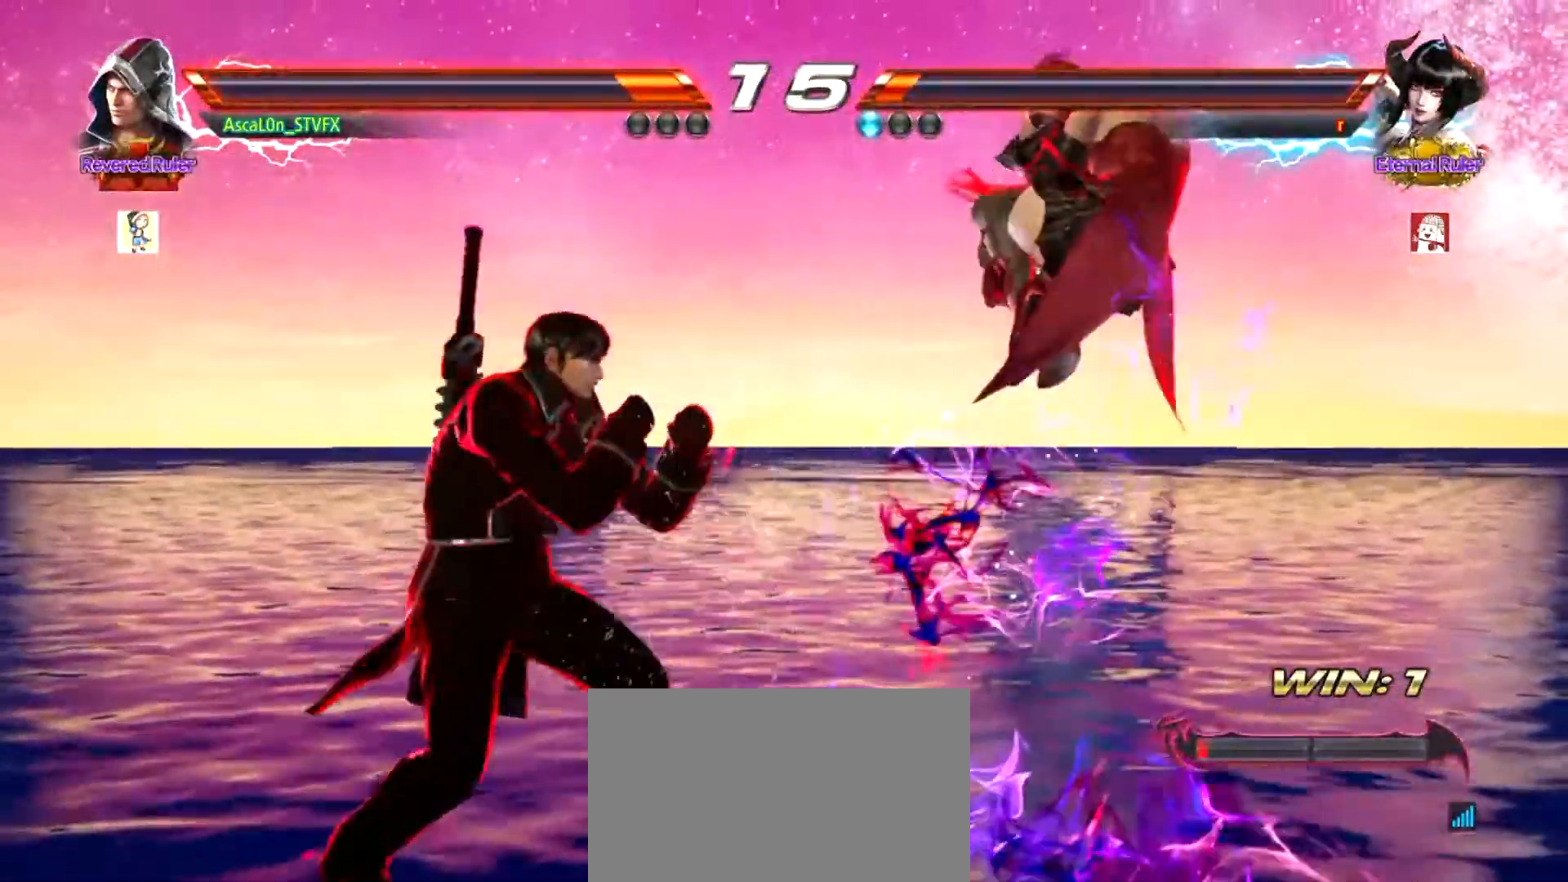
{"buttons": [], "left_stick": "left", "events": [[83, "left_stick", "center"], [300, "left_stick", "left"]]}
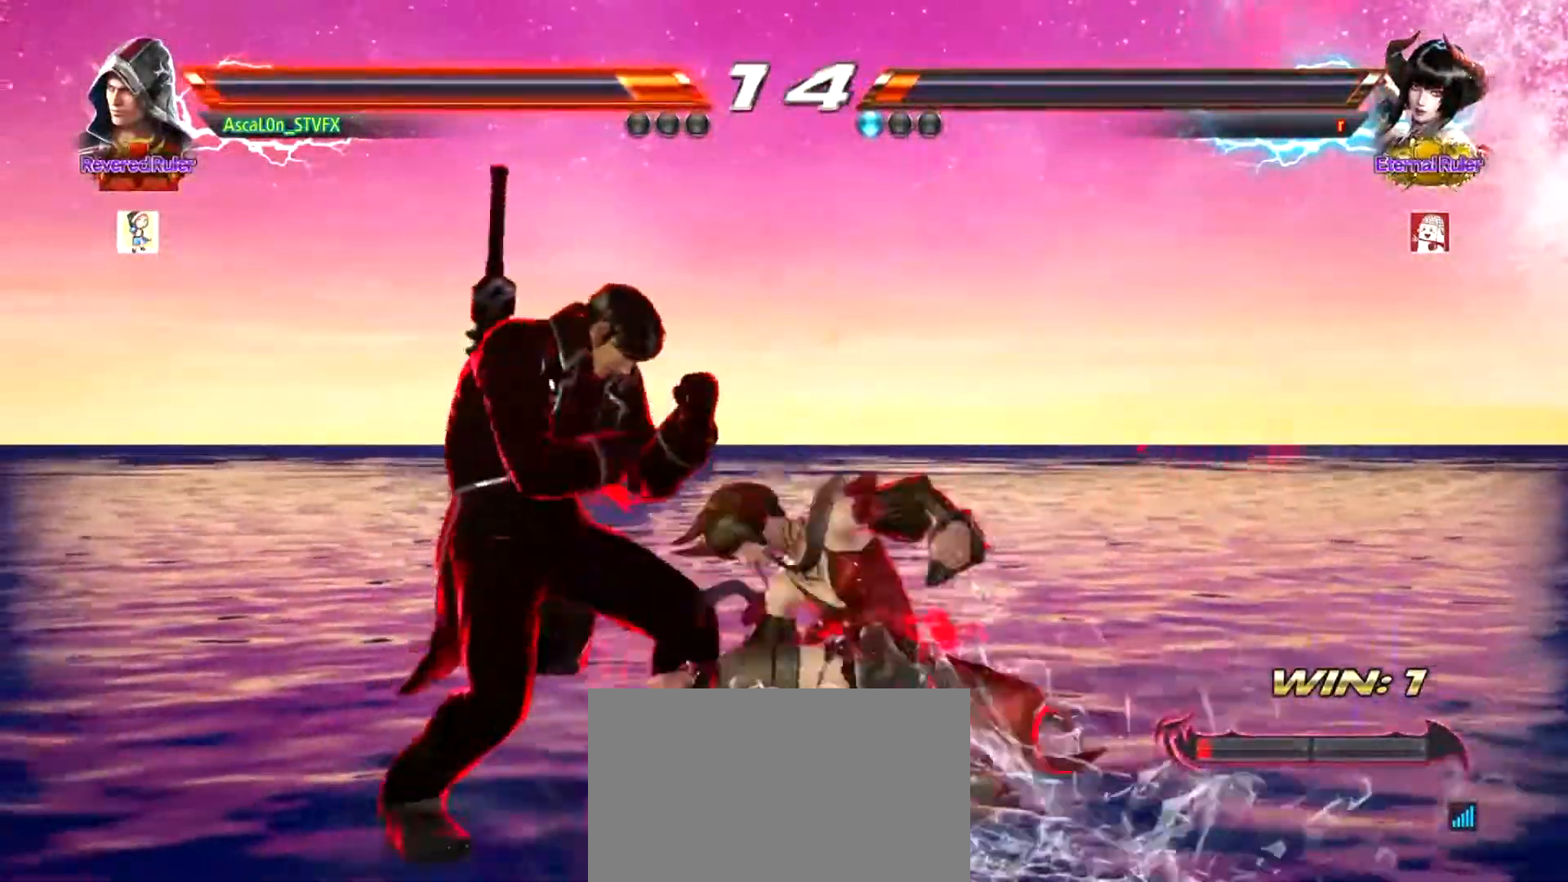
{"buttons": [], "left_stick": "center", "events": [[33, "left_stick", "center"], [100, "left_stick", "down-right"], [300, "left_stick", "center"]]}
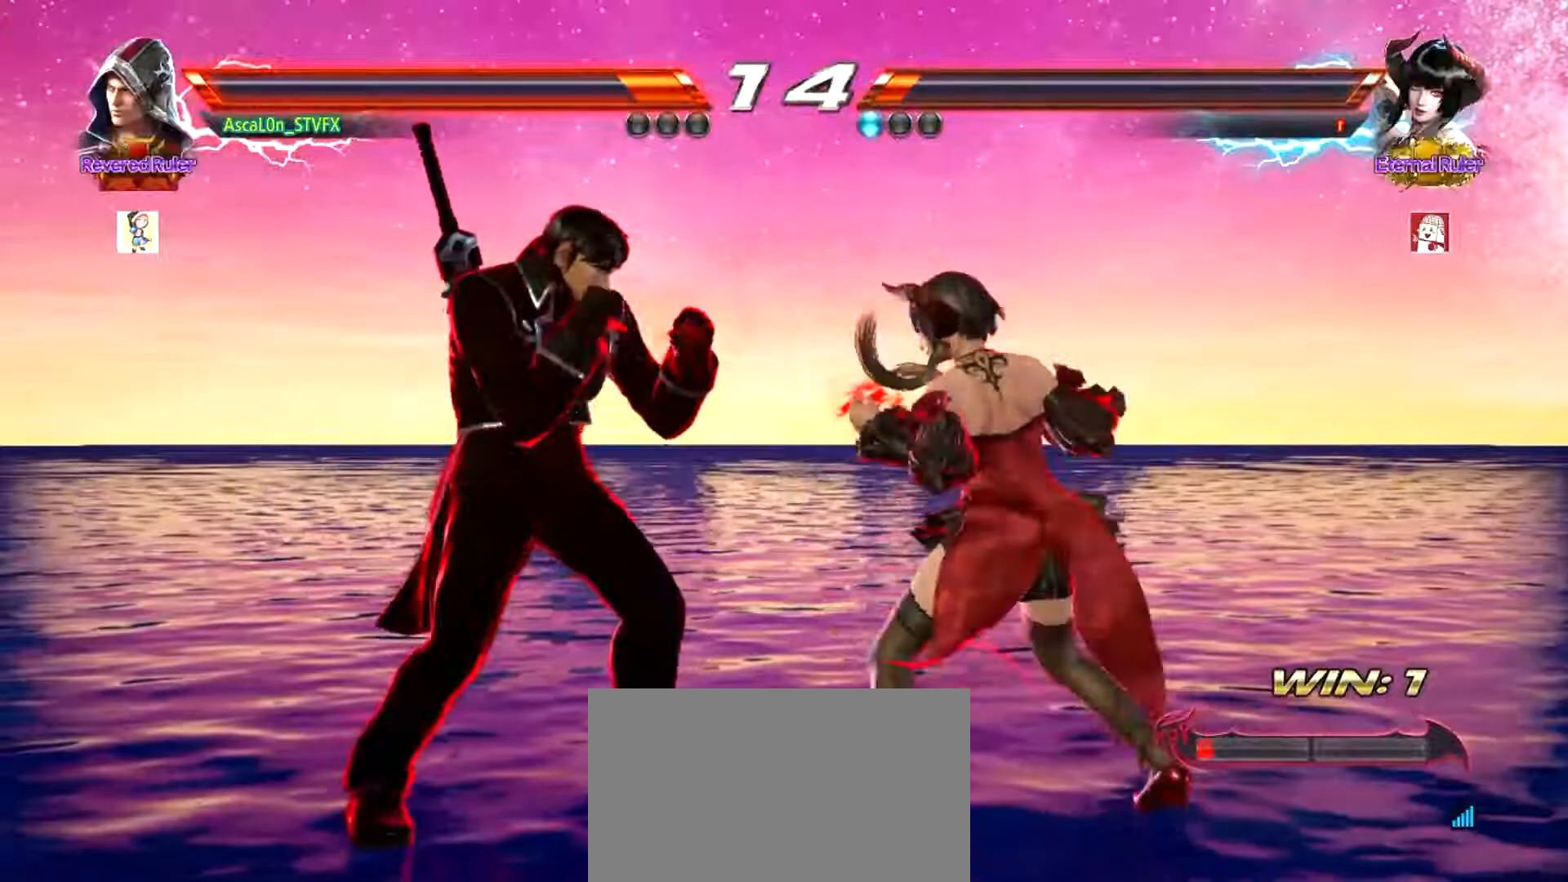
{"buttons": [], "left_stick": "center", "events": [[83, "left_stick", "down-right"], [267, "left_stick", "center"], [417, "SQUARE", "down"], [417, "TRIANGLE", "down"], [450, "left_stick", "left"], [500, "SQUARE", "up"], [500, "TRIANGLE", "up"], [500, "left_stick", "center"]]}
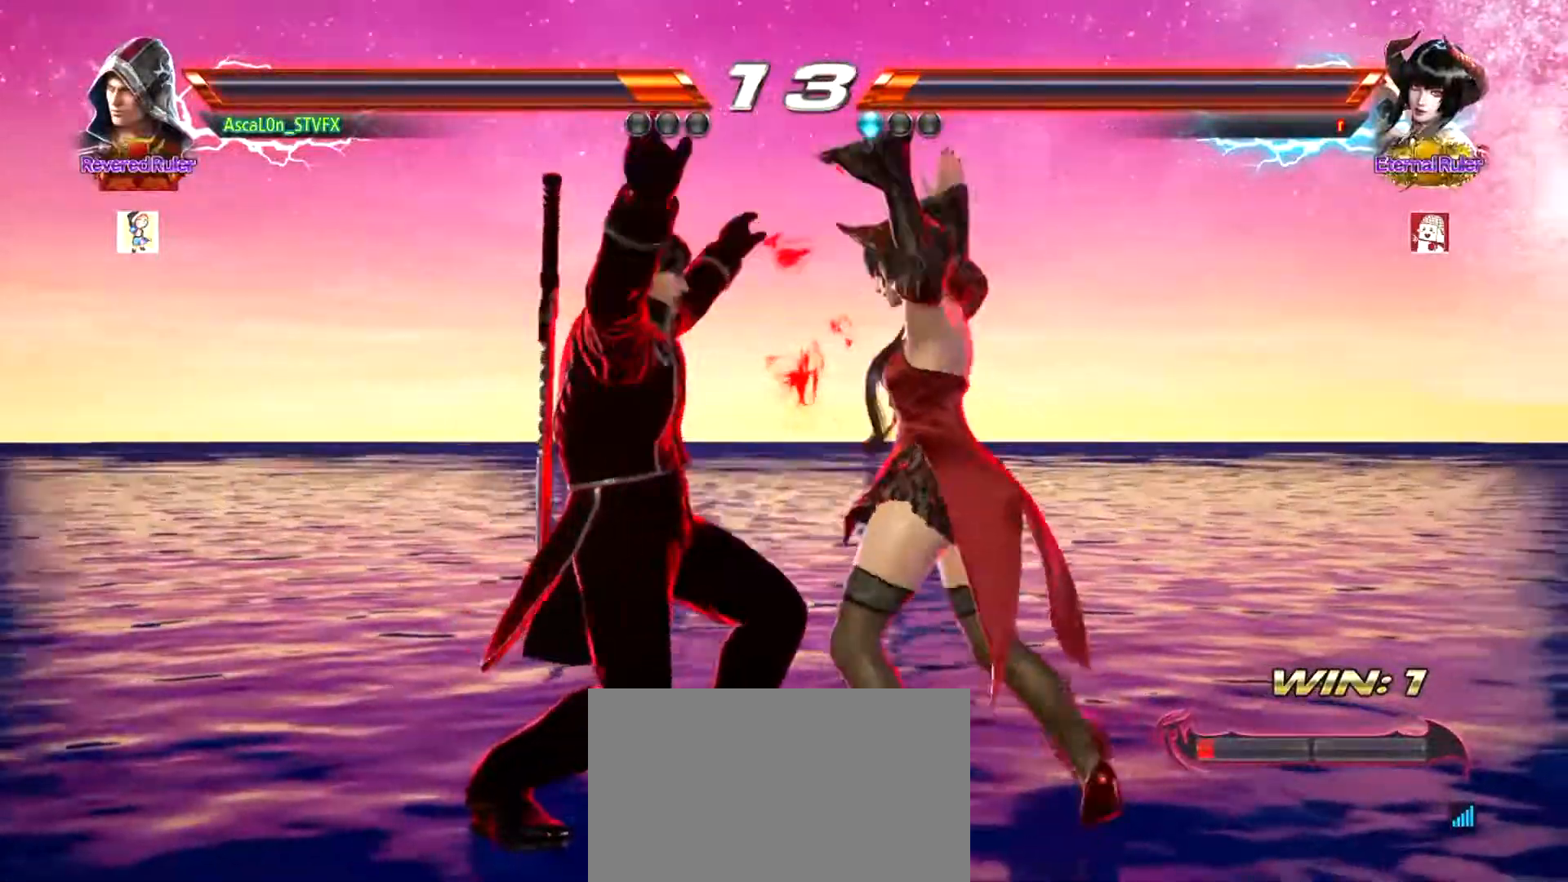
{"buttons": [], "left_stick": "center", "events": [[33, "SQUARE", "down"], [67, "TRIANGLE", "down"], [100, "SQUARE", "up"], [134, "TRIANGLE", "up"]]}
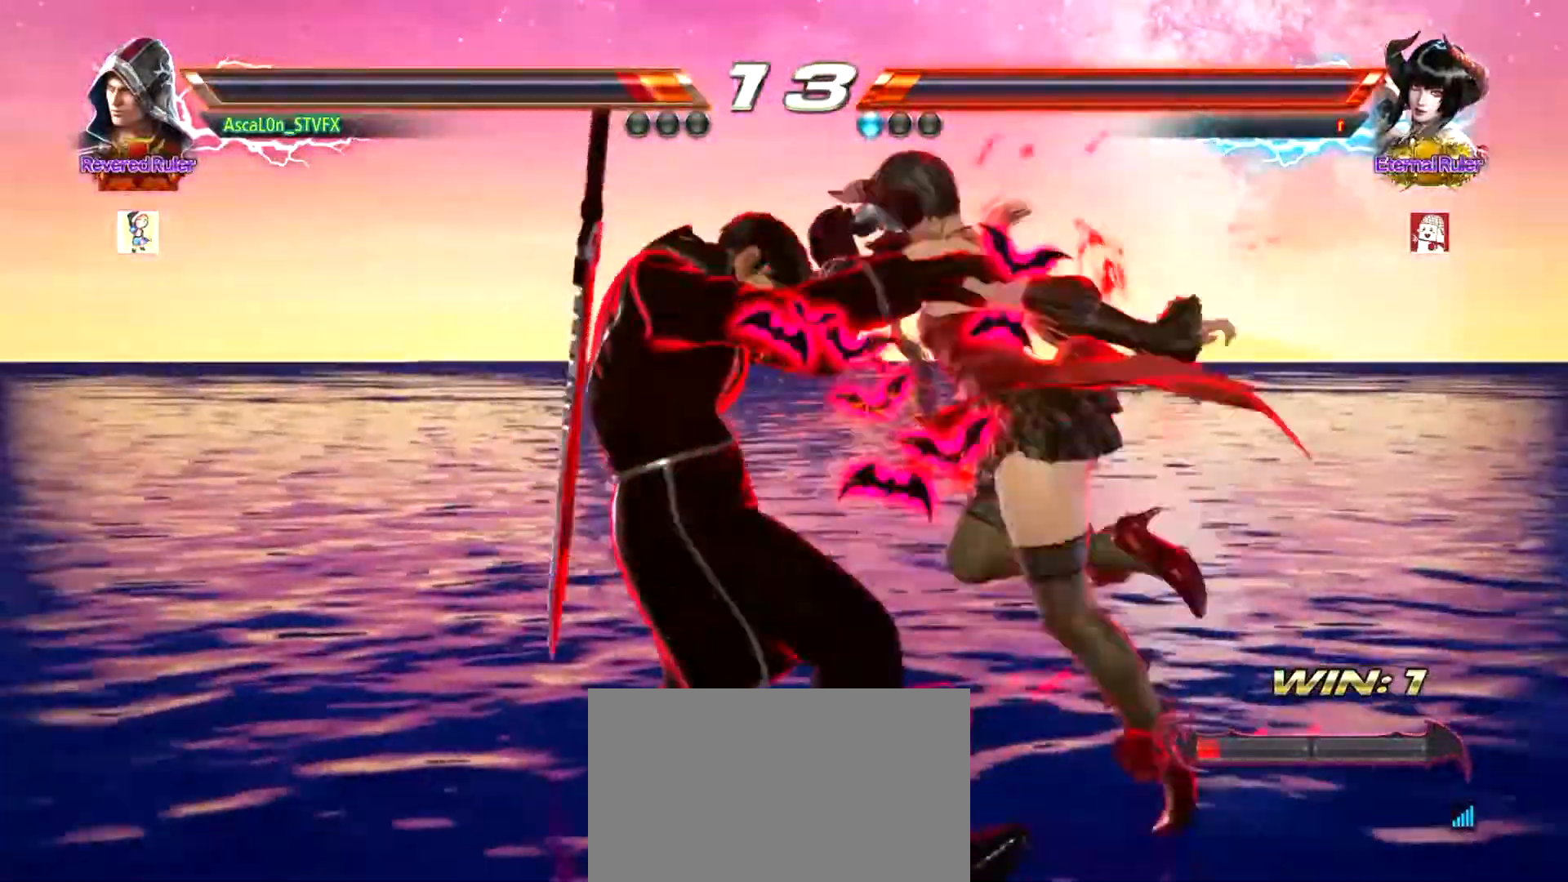
{"buttons": [], "left_stick": "center", "events": []}
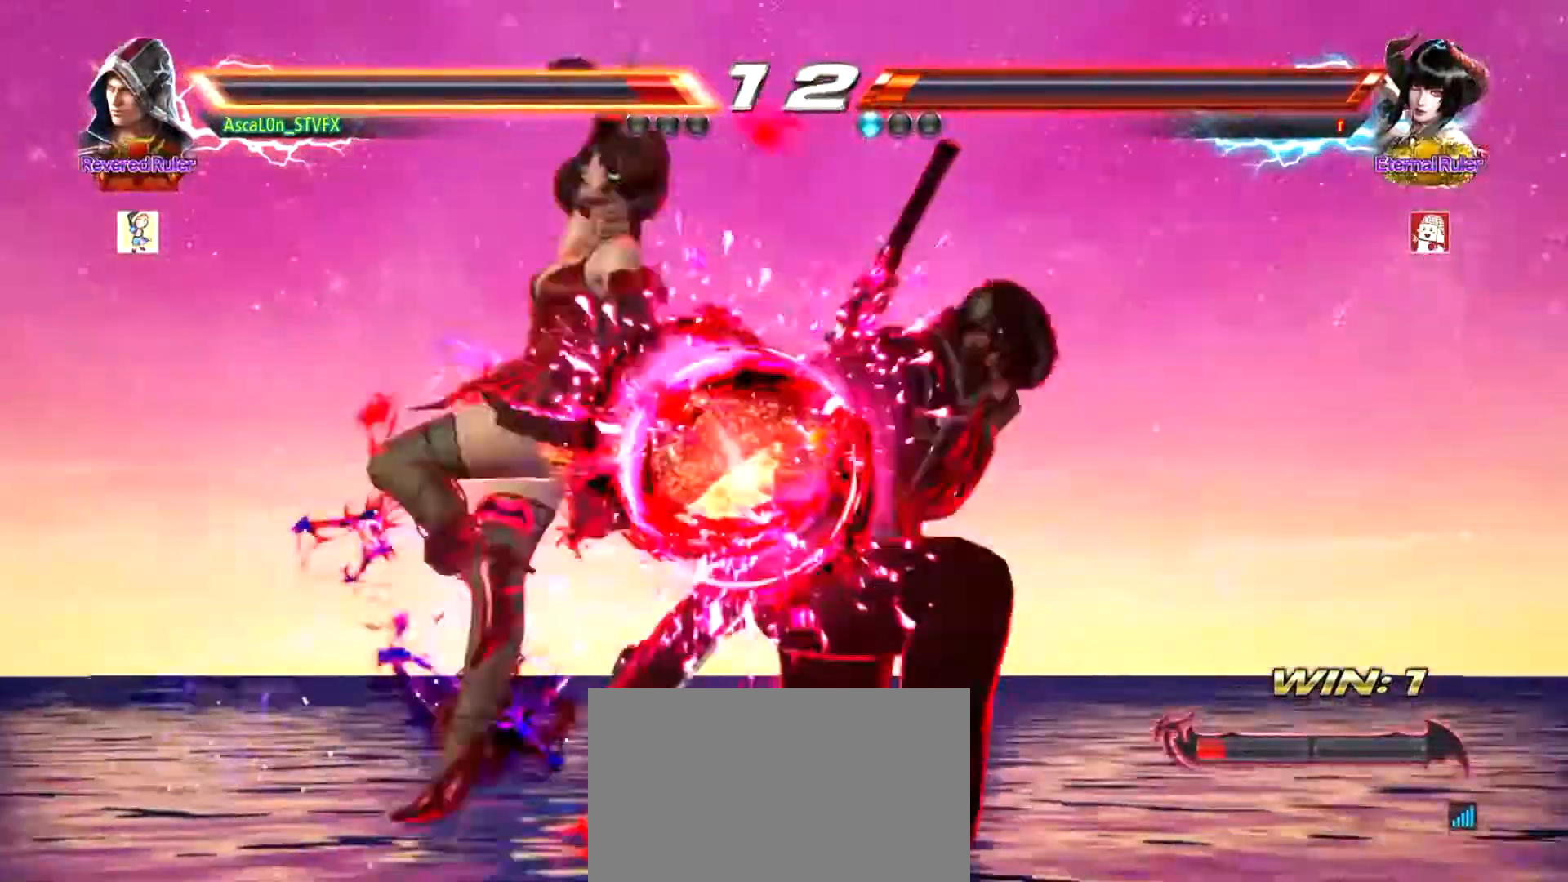
{"buttons": [], "left_stick": "center", "events": []}
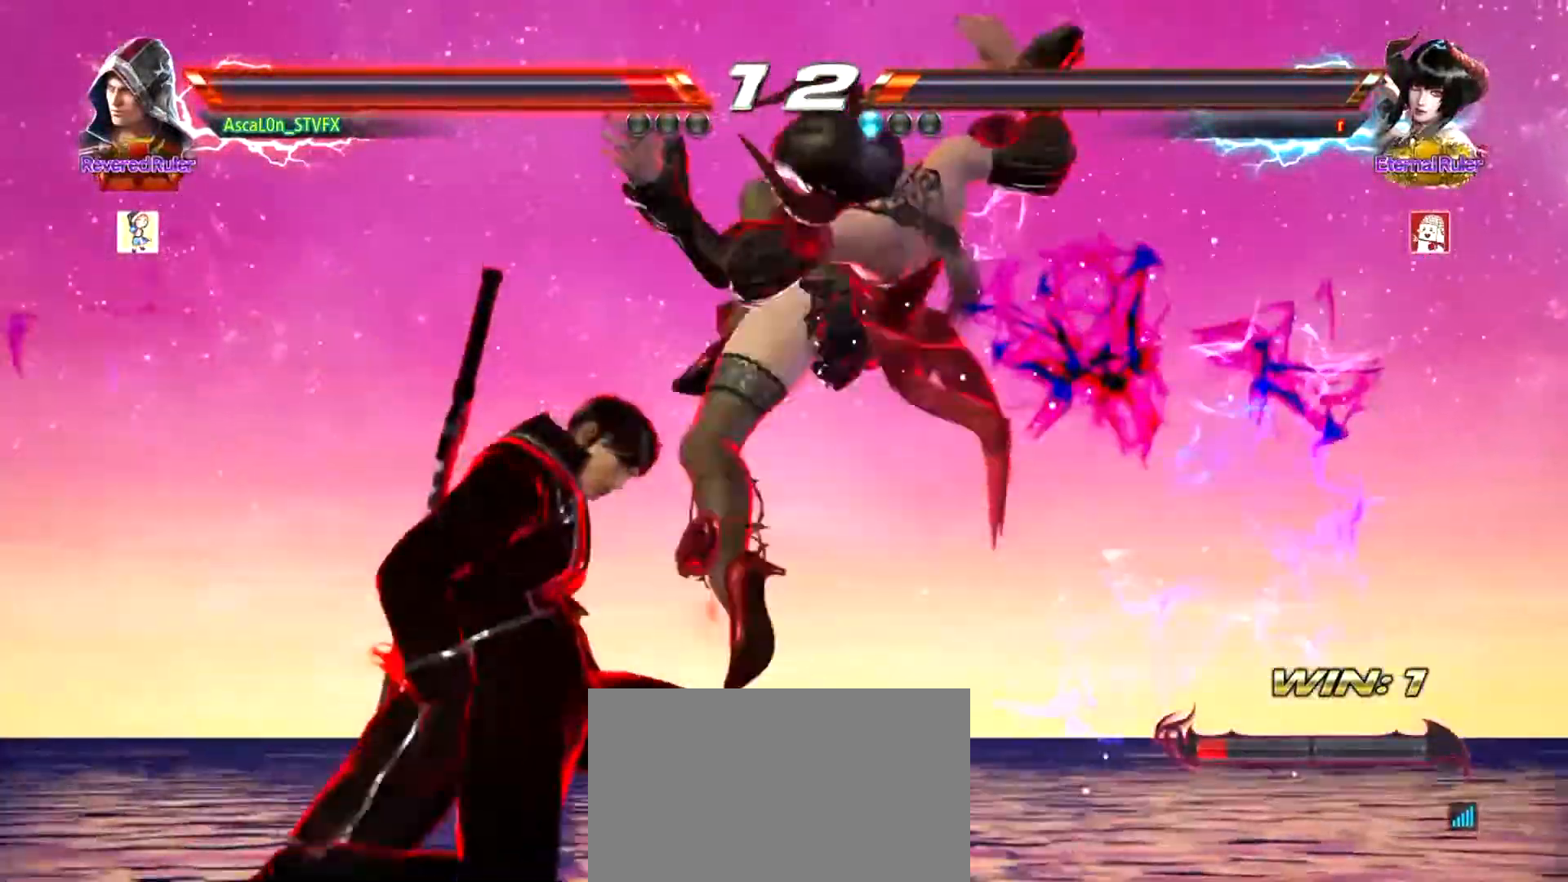
{"buttons": [], "left_stick": "center", "events": []}
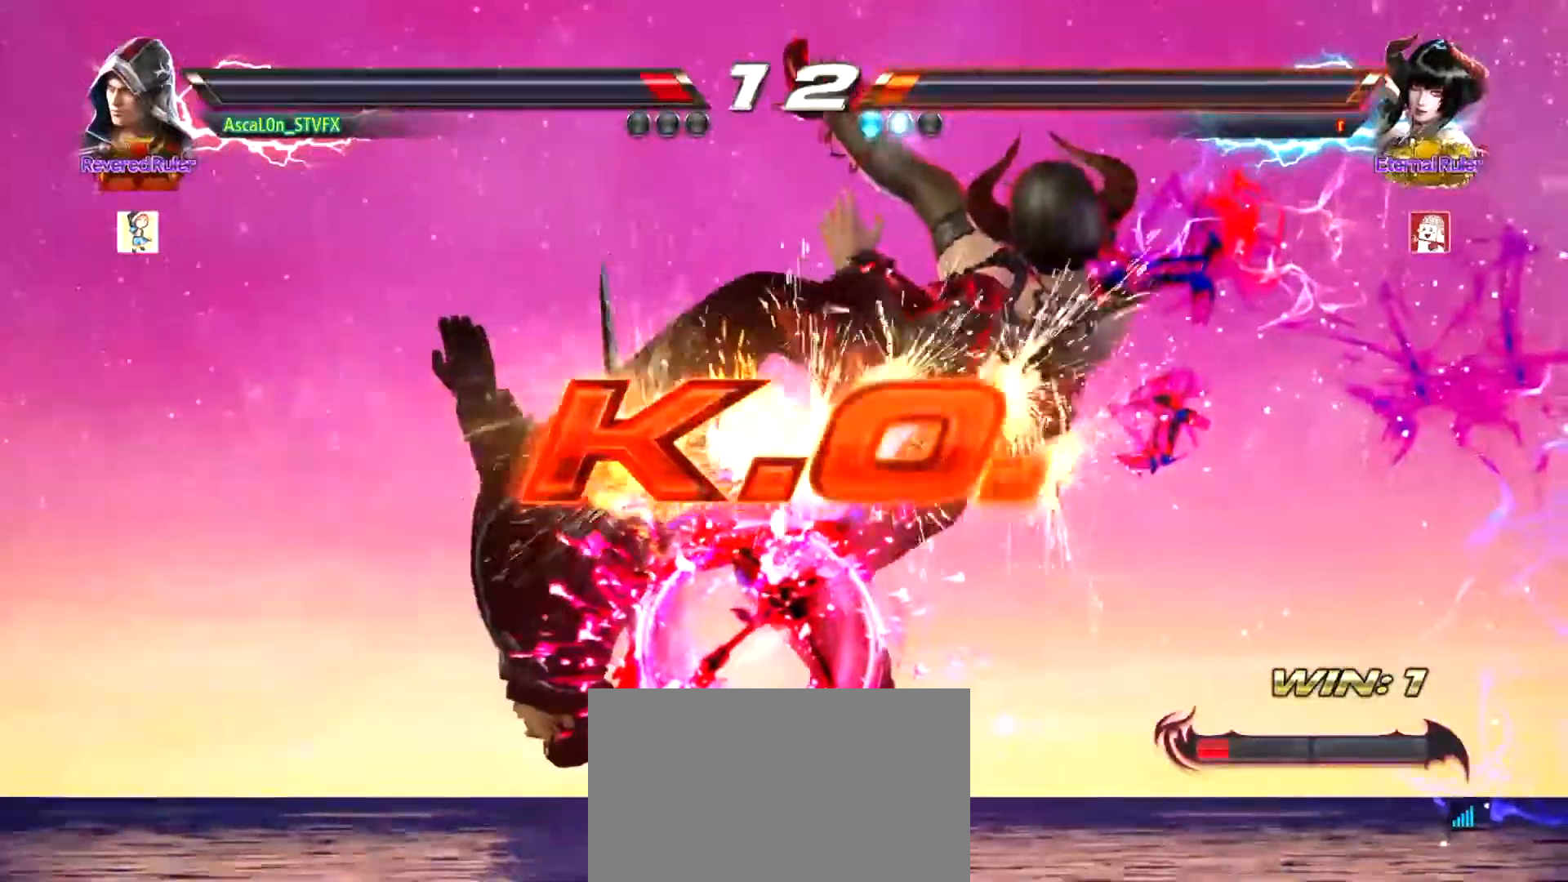
{"buttons": [], "left_stick": "center", "events": []}
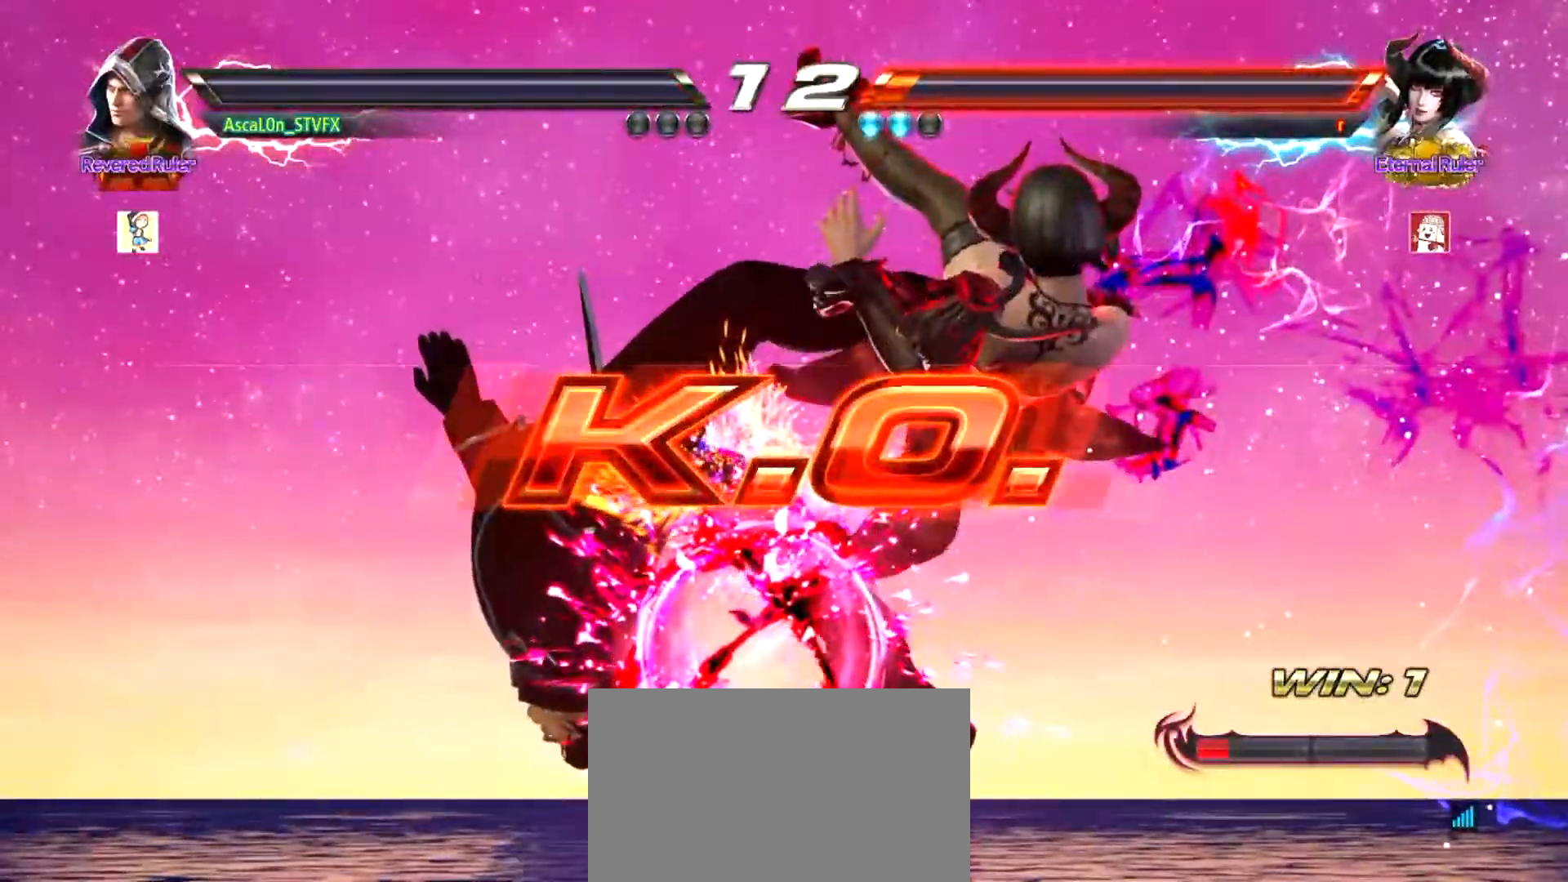
{"buttons": [], "left_stick": "center", "events": [[83, "CIRCLE", "down"], [116, "CROSS", "down"], [166, "CIRCLE", "up"], [166, "CROSS", "up"], [233, "TRIANGLE", "down"], [267, "SQUARE", "down"], [300, "SQUARE", "up"], [300, "TRIANGLE", "up"]]}
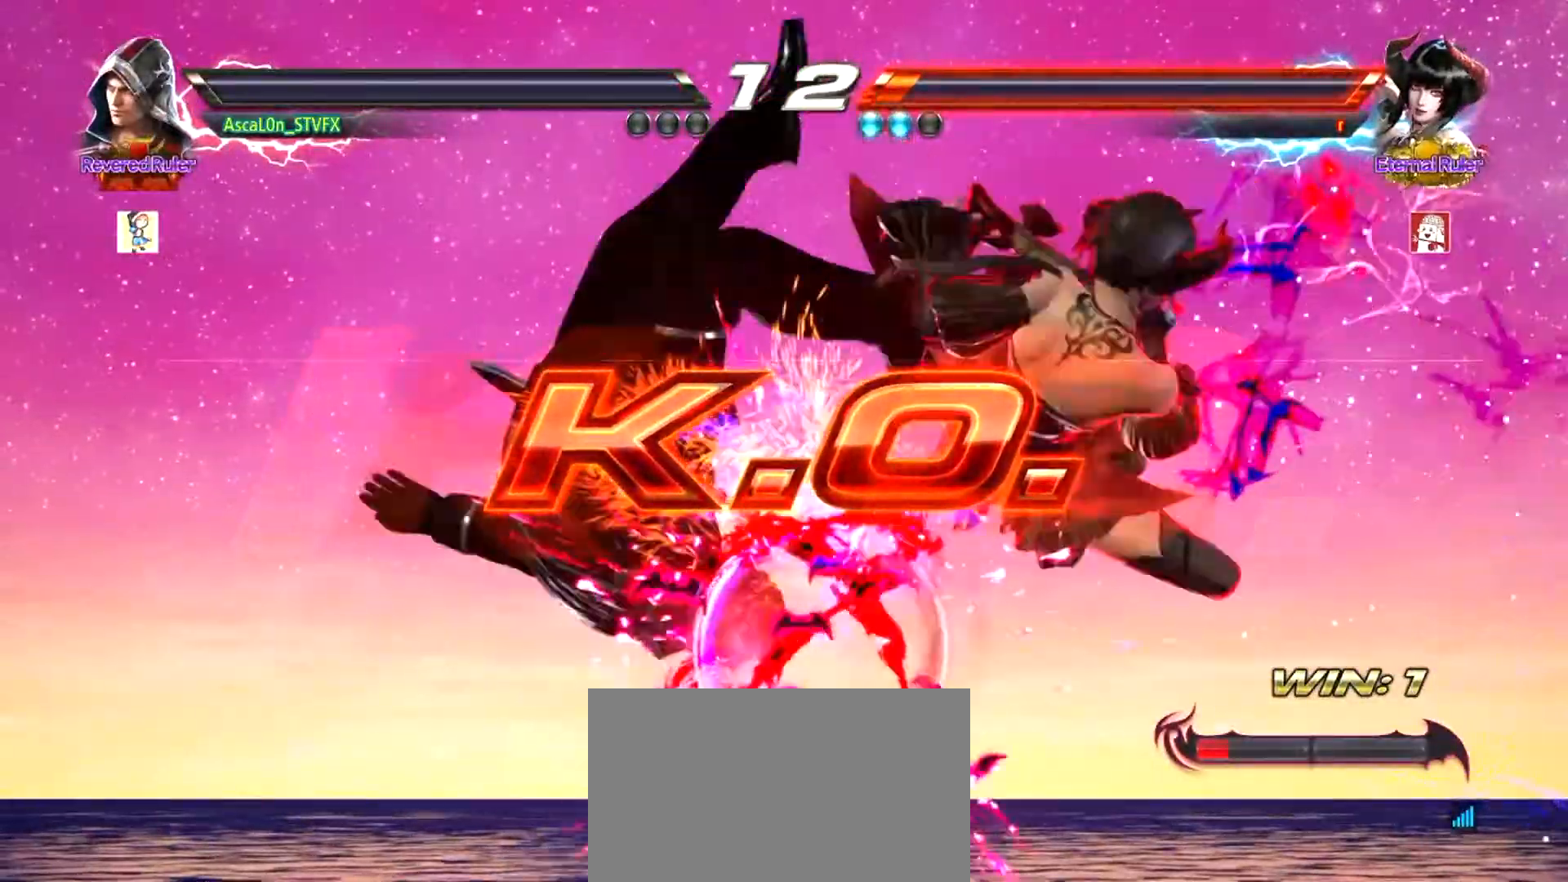
{"buttons": [], "left_stick": "center", "events": [[167, "left_stick", "right"], [234, "left_stick", "center"], [301, "left_stick", "left"], [384, "left_stick", "center"], [451, "CIRCLE", "down"], [484, "CROSS", "down"], [501, "CIRCLE", "up"], [501, "CROSS", "up"]]}
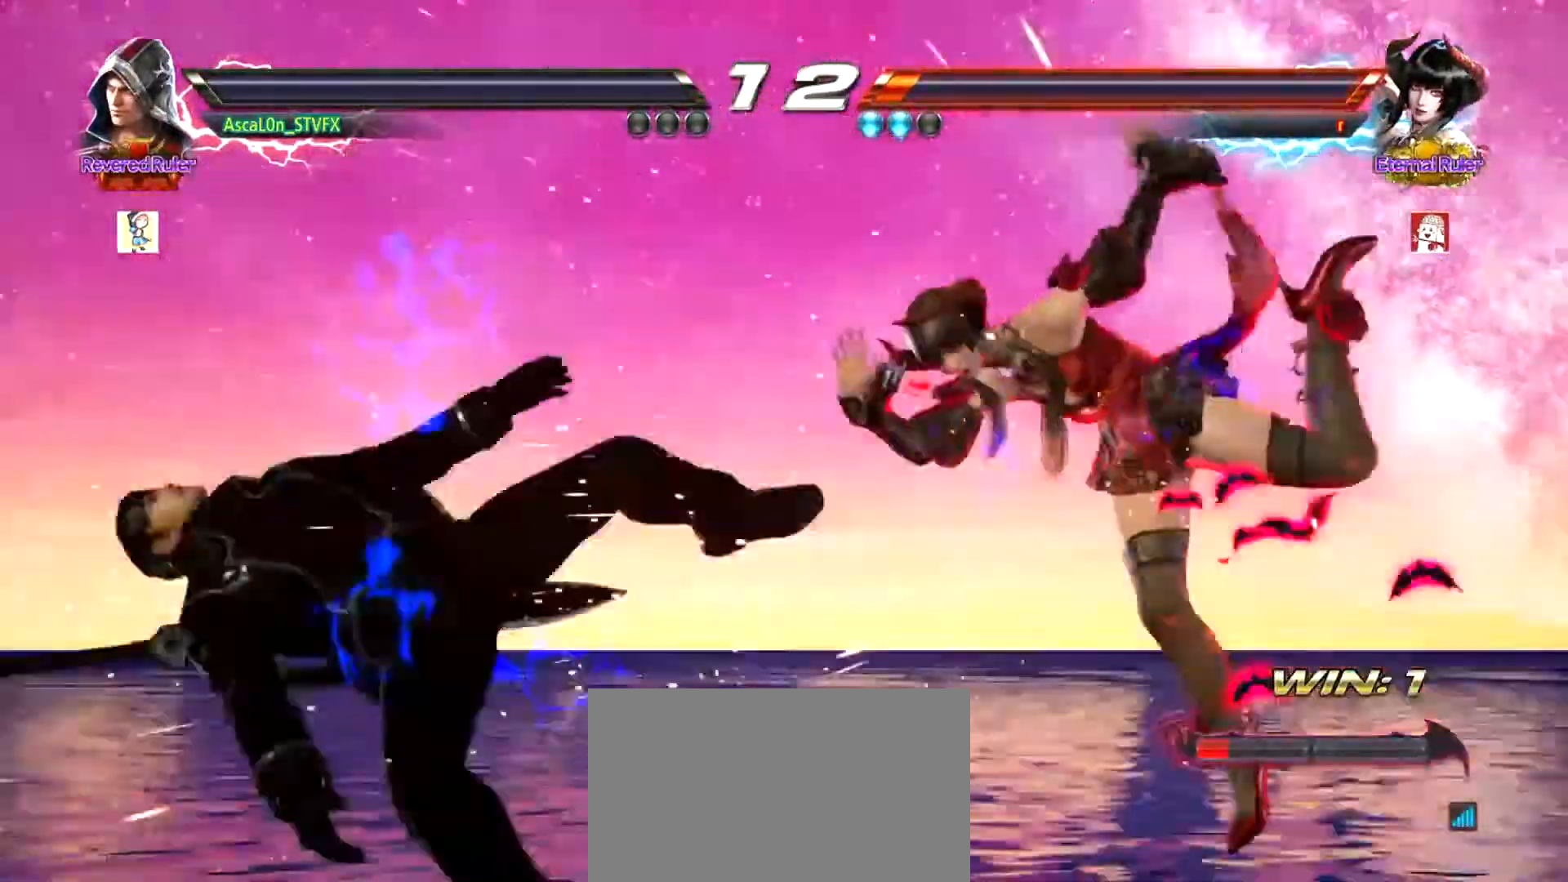
{"buttons": [], "left_stick": "center", "events": [[67, "TRIANGLE", "down"], [100, "SQUARE", "down"], [133, "TRIANGLE", "up"], [217, "SQUARE", "up"]]}
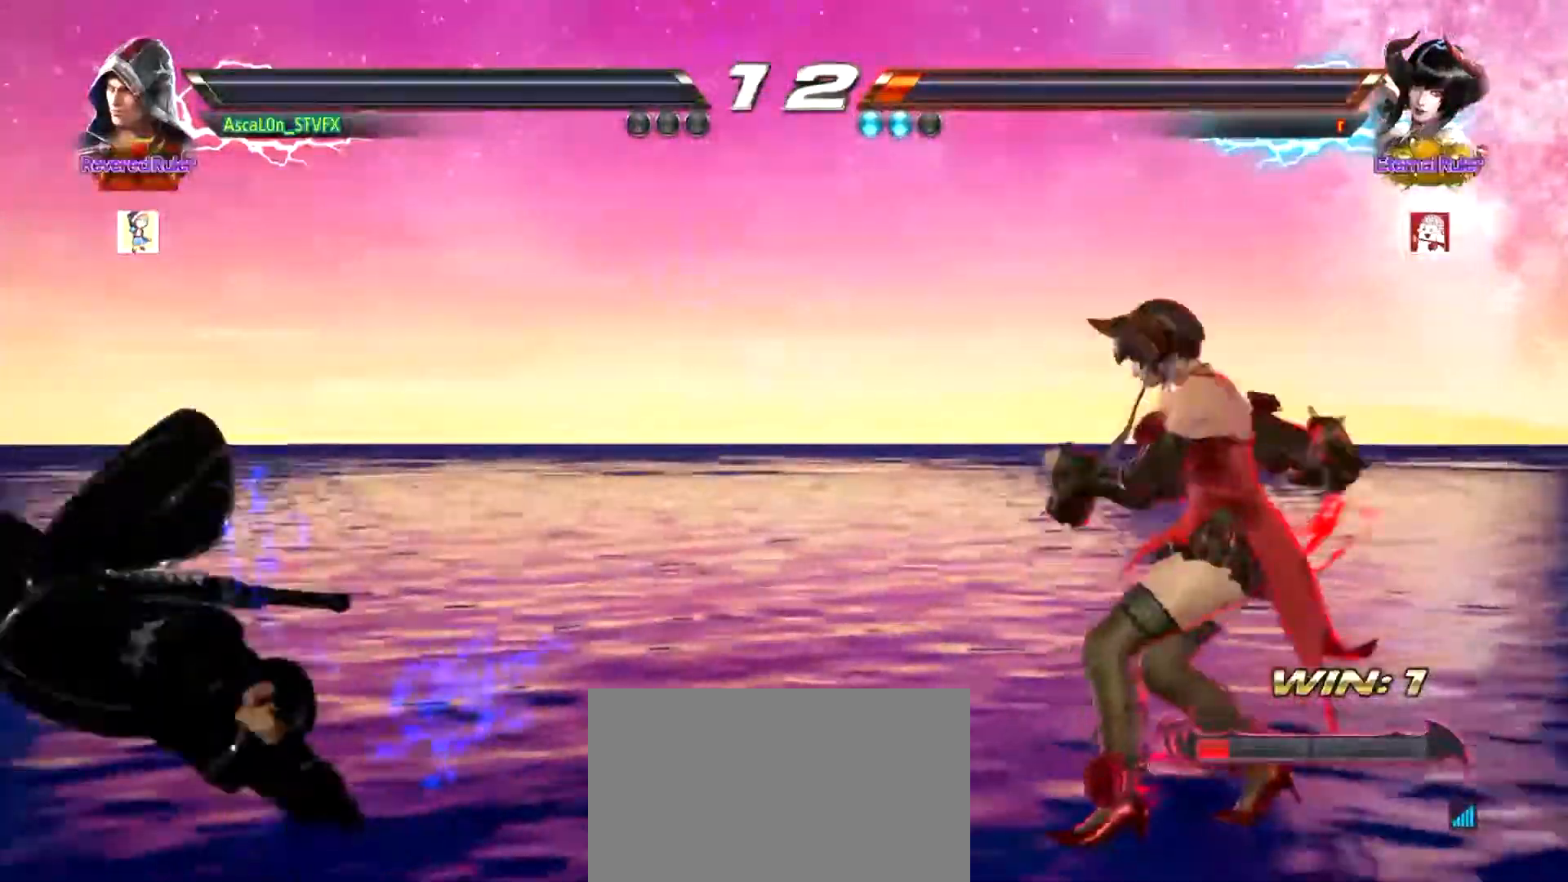
{"buttons": [], "left_stick": "center", "events": [[50, "CIRCLE", "down"], [50, "CROSS", "down"], [151, "CIRCLE", "up"], [151, "CROSS", "up"], [201, "SQUARE", "down"], [201, "TRIANGLE", "down"], [267, "TRIANGLE", "up"], [301, "SQUARE", "up"]]}
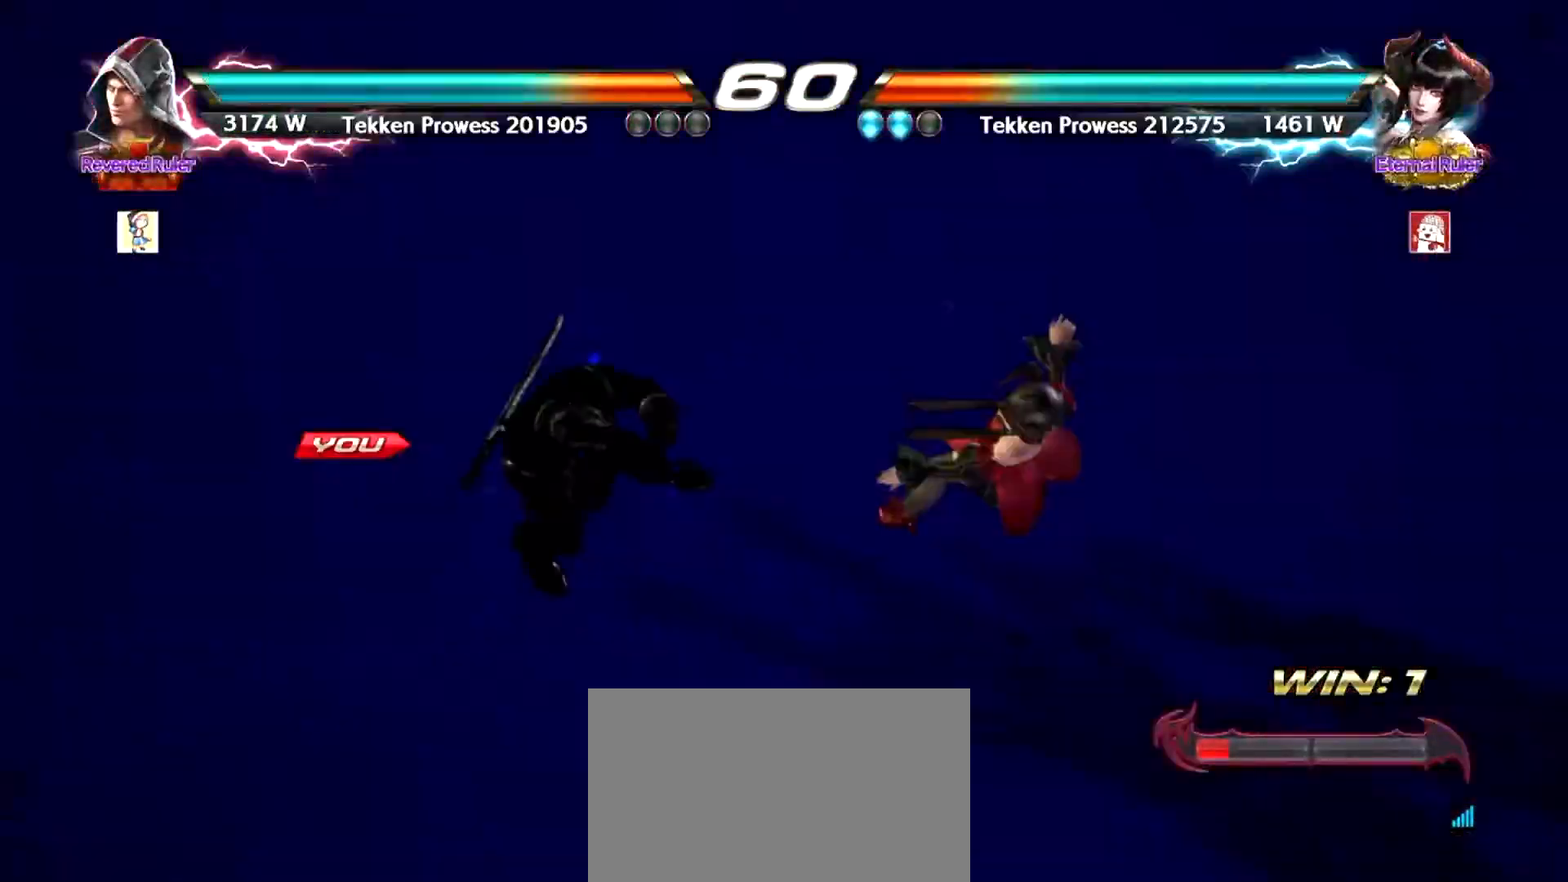
{"buttons": [], "left_stick": "down", "events": [[67, "left_stick", "right"], [133, "left_stick", "center"], [183, "left_stick", "left"], [284, "left_stick", "center"], [400, "left_stick", "right"], [484, "left_stick", "down"]]}
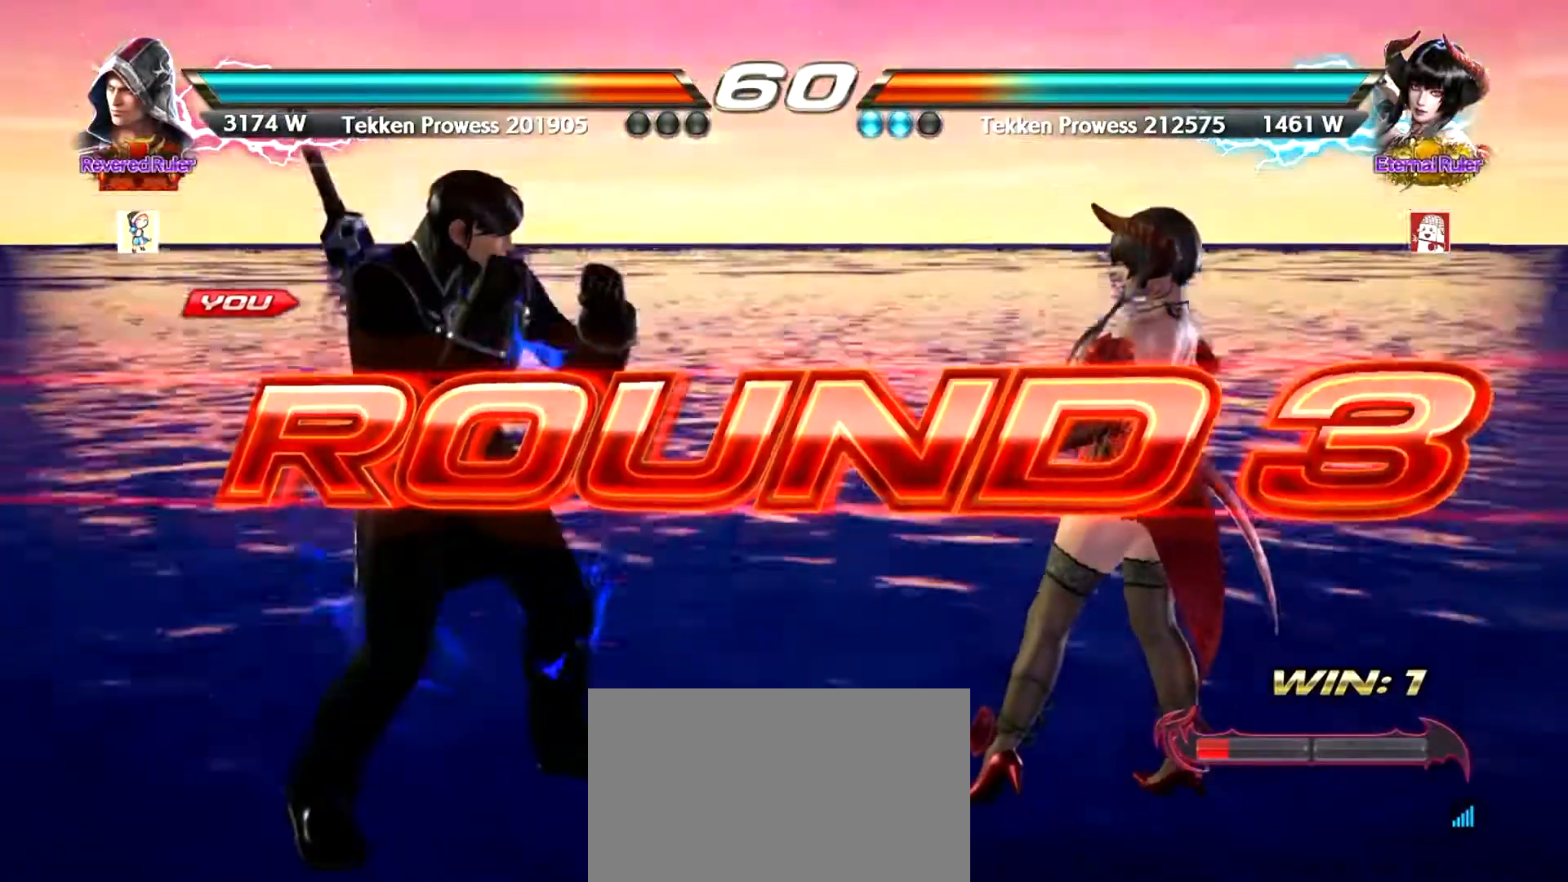
{"buttons": [], "left_stick": "center", "events": [[117, "left_stick", "center"], [201, "left_stick", "right"], [317, "left_stick", "left"], [384, "left_stick", "center"]]}
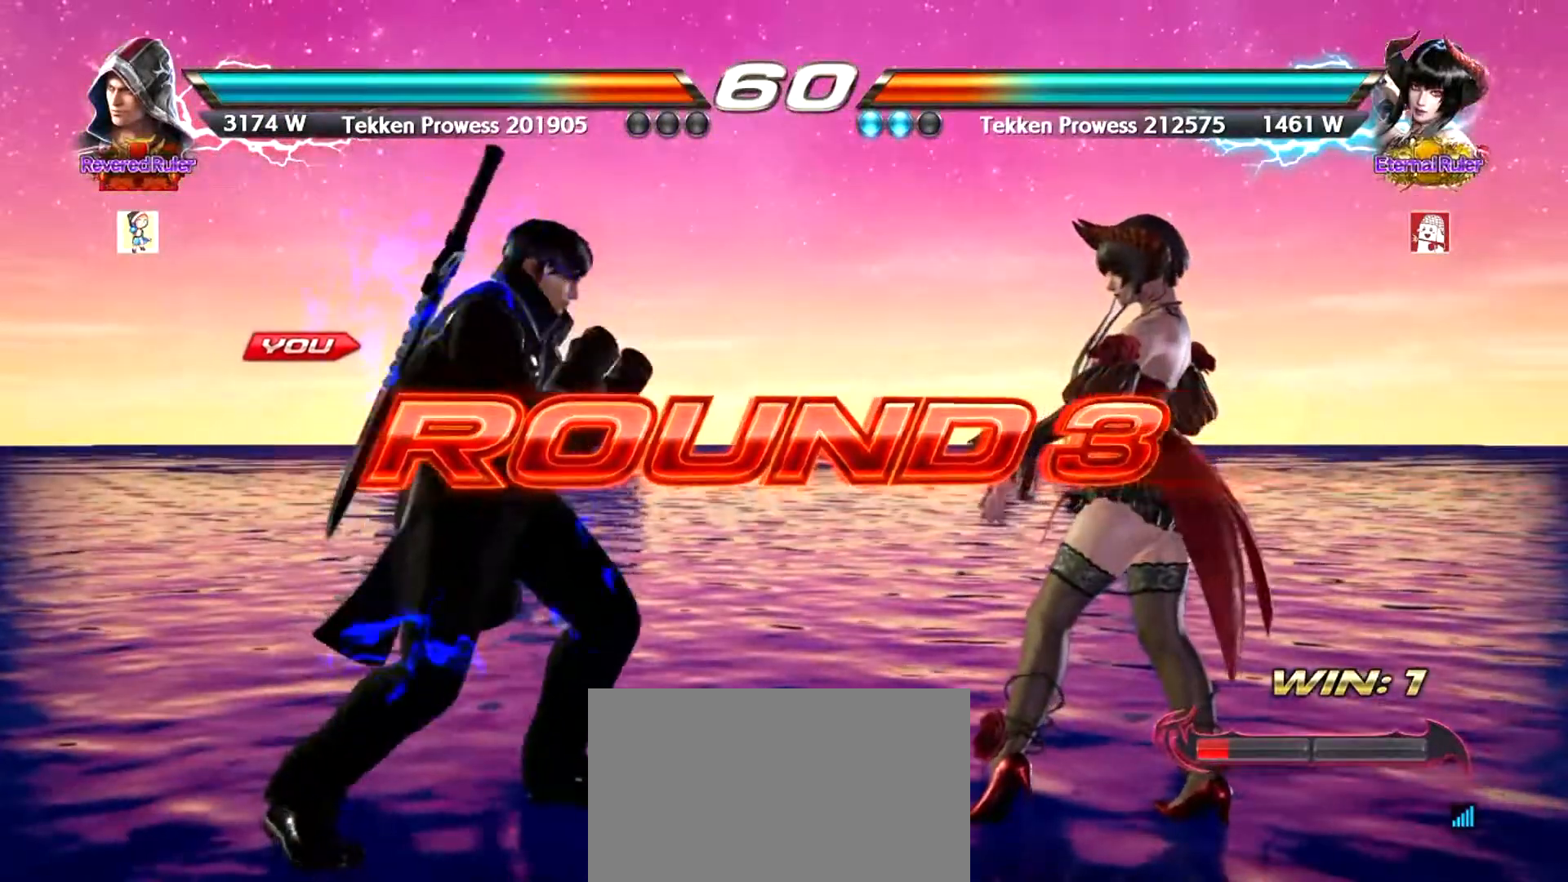
{"buttons": [], "left_stick": "center", "events": [[183, "left_stick", "left"], [250, "left_stick", "center"], [367, "left_stick", "left"], [434, "left_stick", "center"]]}
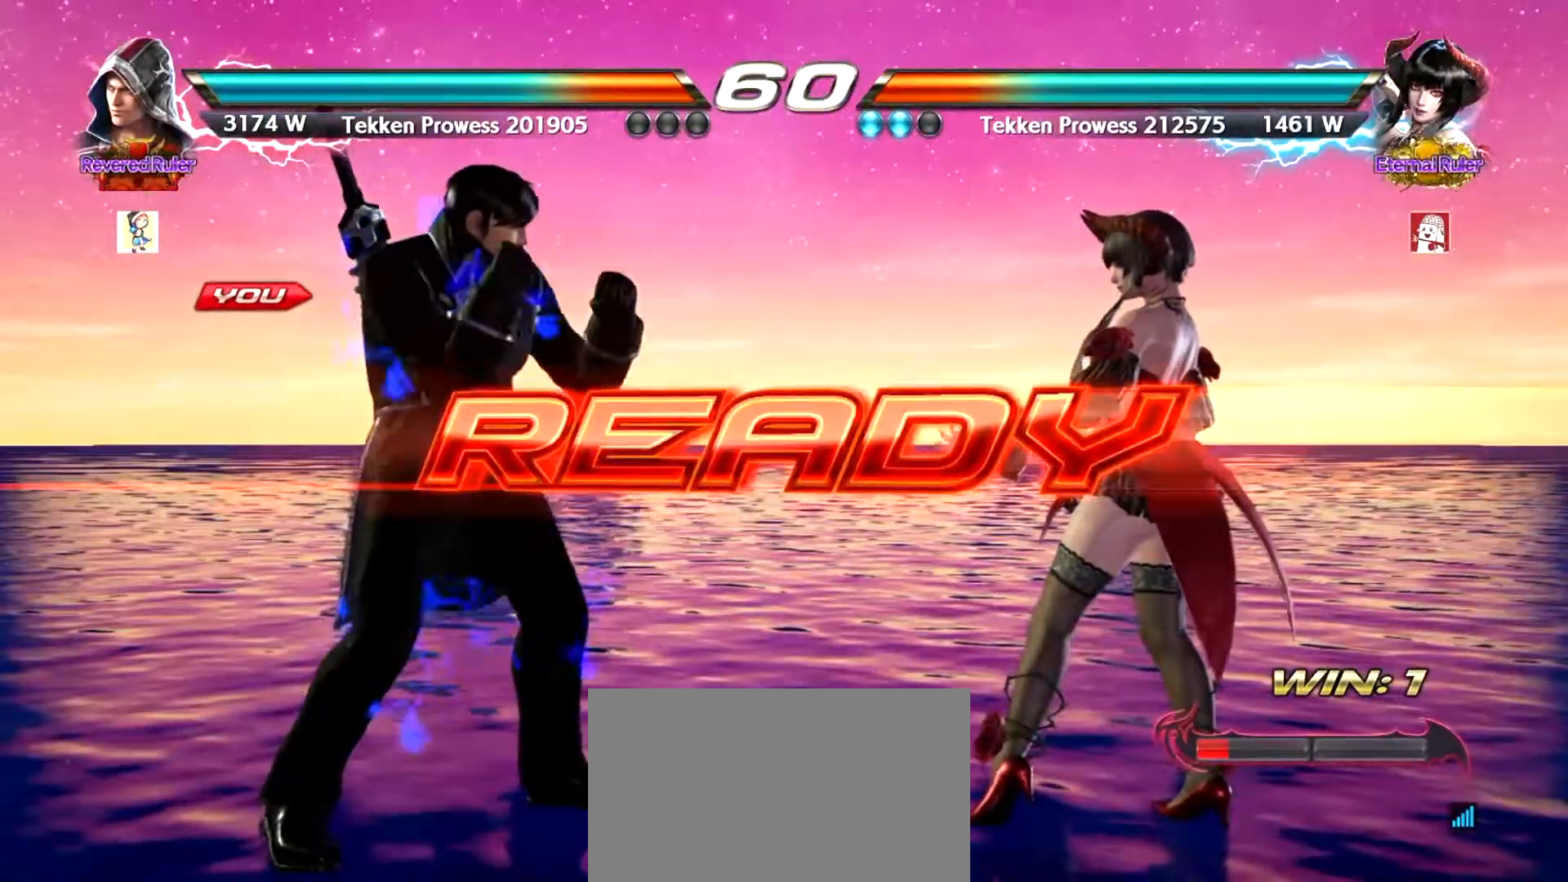
{"buttons": [], "left_stick": "center", "events": [[317, "left_stick", "left"], [384, "left_stick", "center"]]}
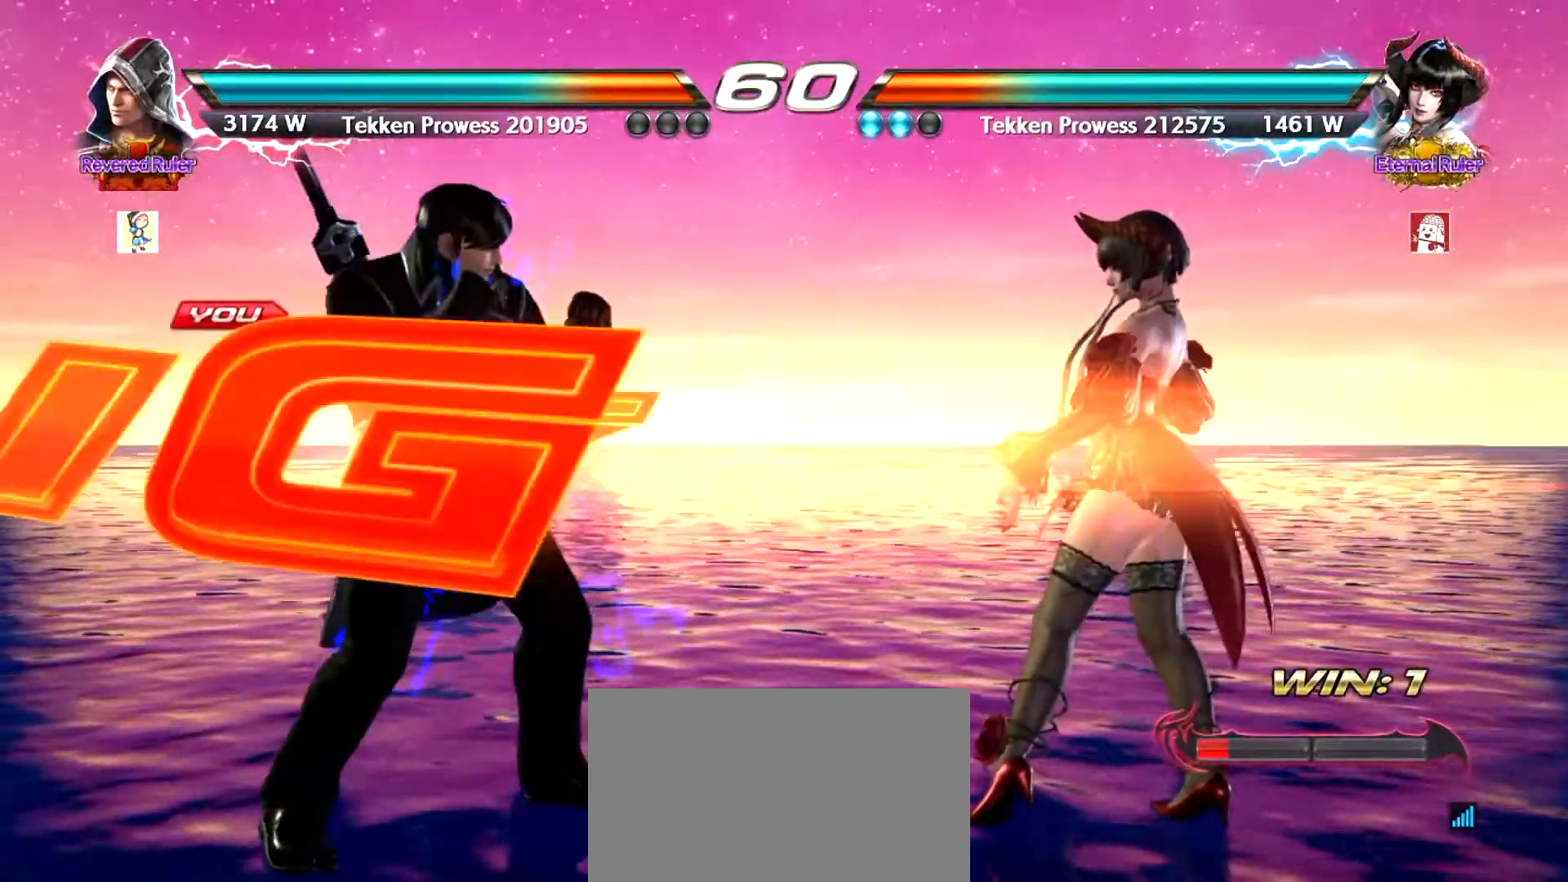
{"buttons": ["TRIANGLE"], "left_stick": "down", "events": [[434, "left_stick", "down"], [467, "TRIANGLE", "down"]]}
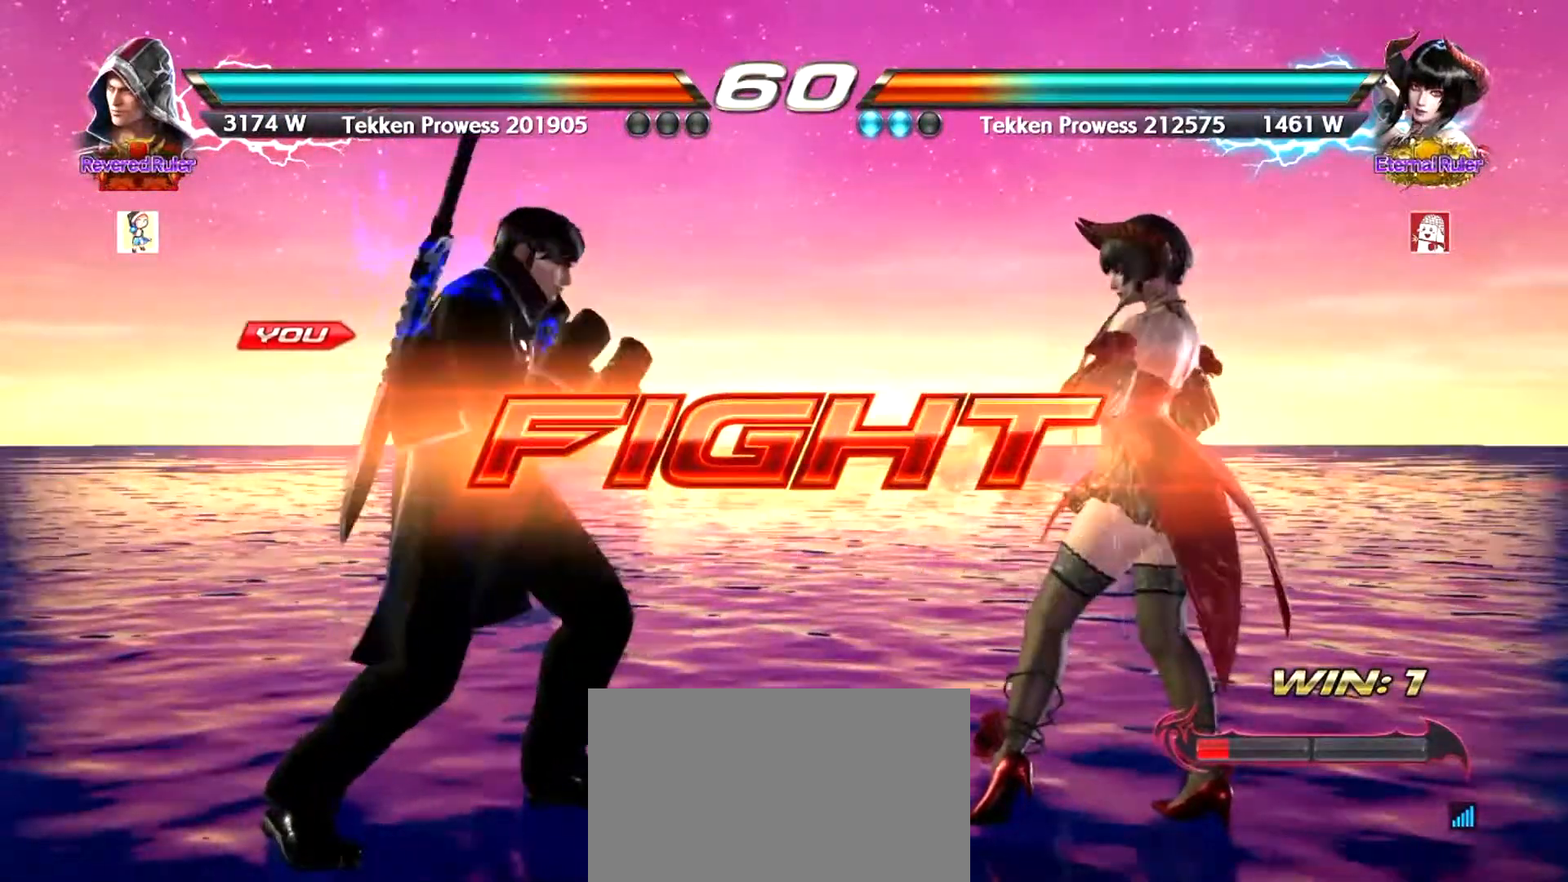
{"buttons": ["CROSS"], "left_stick": "right", "events": [[50, "SQUARE", "down"], [84, "left_stick", "center"], [151, "TRIANGLE", "up"], [151, "left_stick", "right"], [167, "SQUARE", "up"], [267, "CROSS", "down"]]}
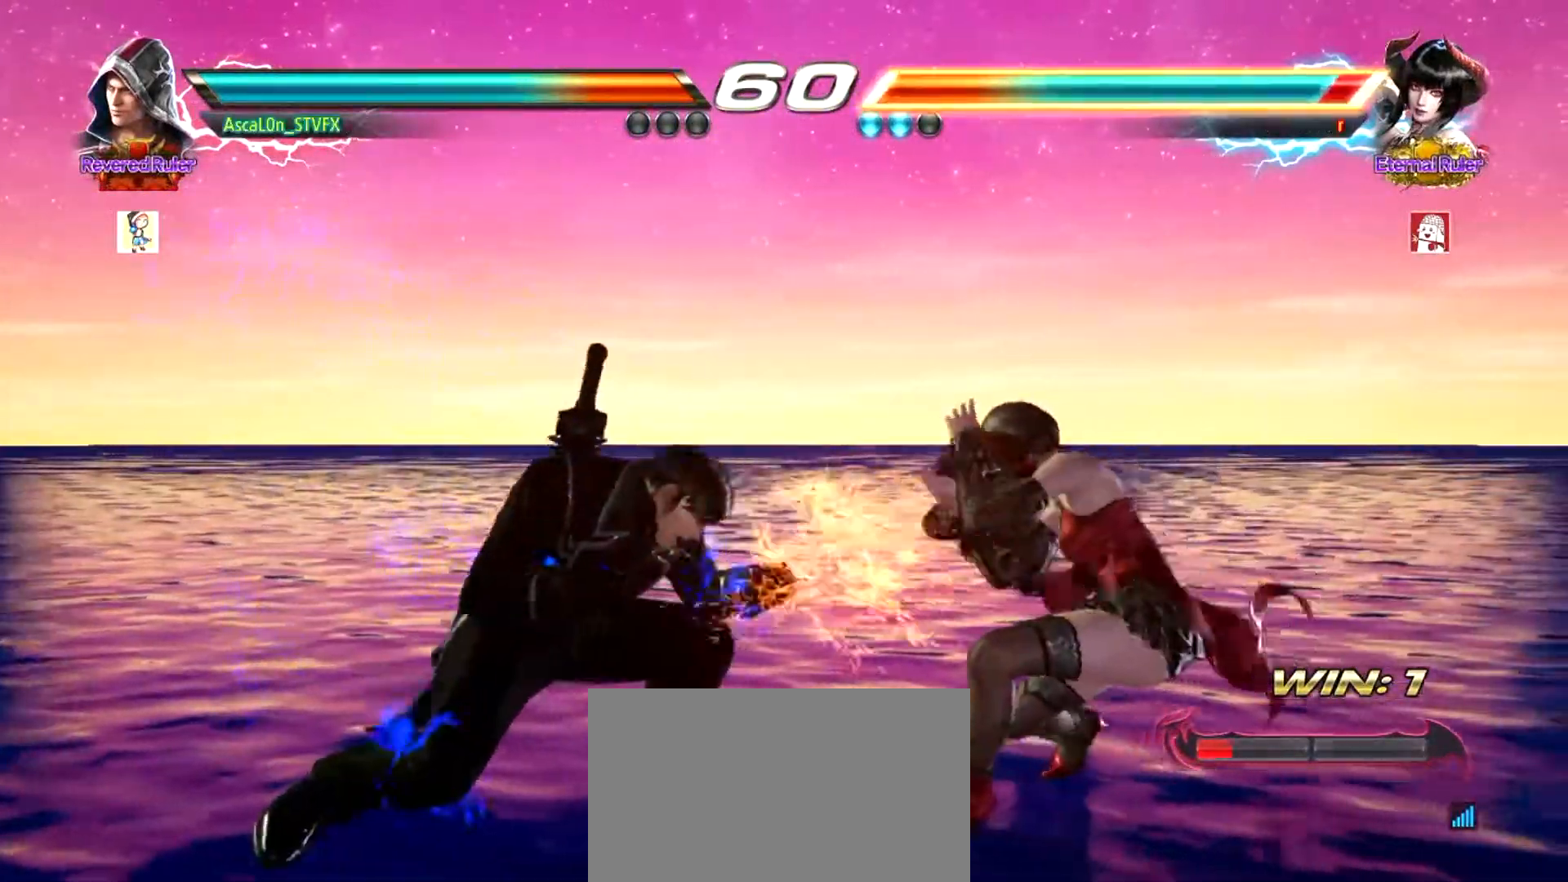
{"buttons": ["SQUARE"], "left_stick": "down-right", "events": [[100, "CROSS", "up"], [183, "left_stick", "down-right"], [250, "SQUARE", "down"], [317, "SQUARE", "up"], [367, "SQUARE", "down"]]}
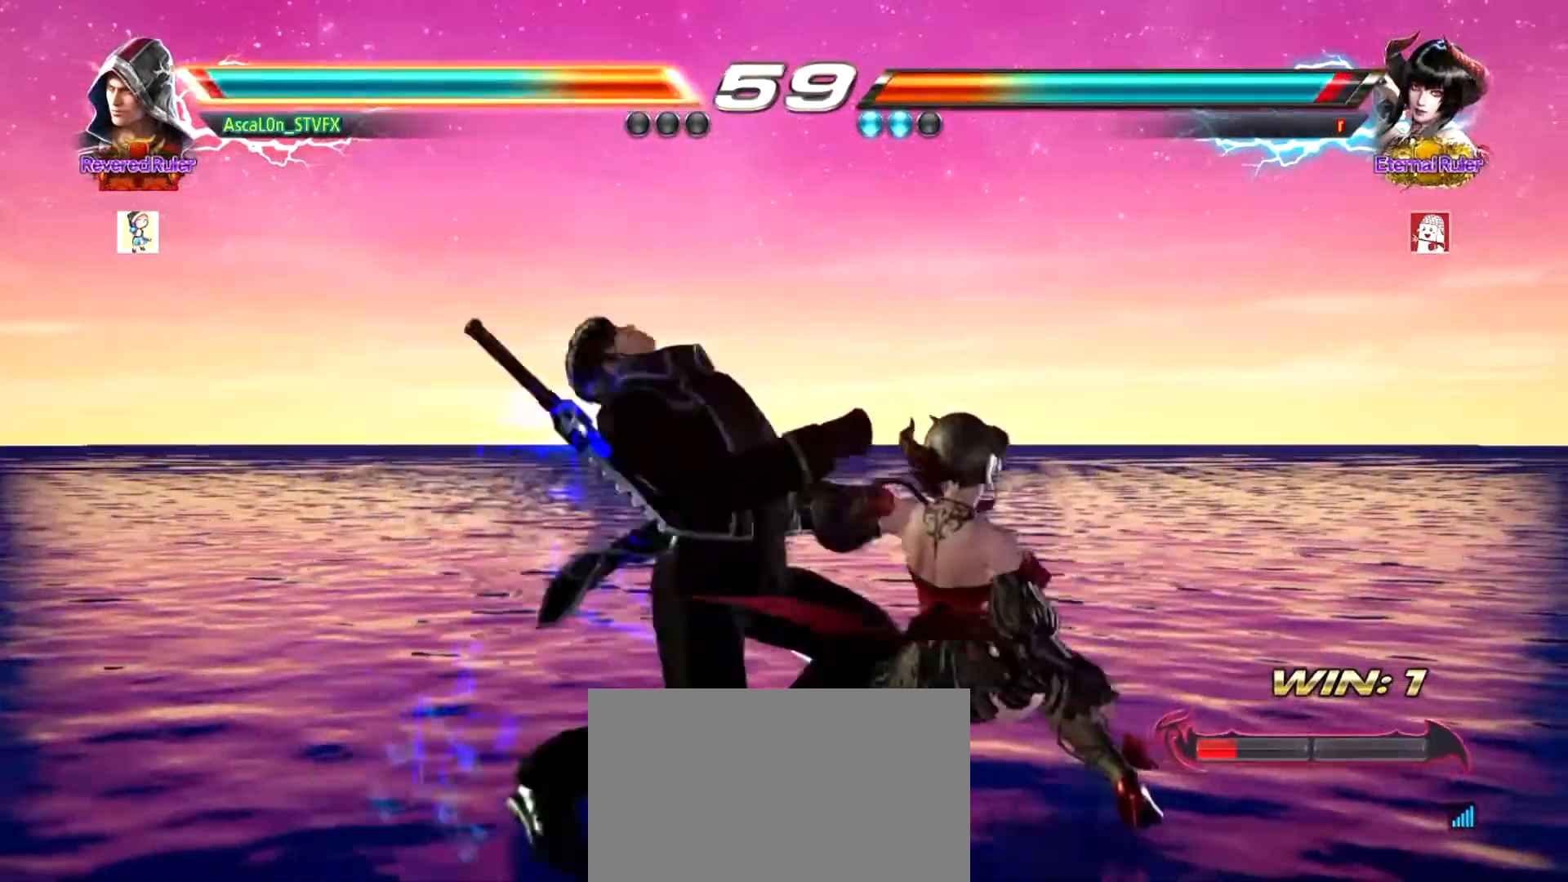
{"buttons": [], "left_stick": "left", "events": [[84, "left_stick", "center"], [151, "SQUARE", "up"], [301, "left_stick", "left"]]}
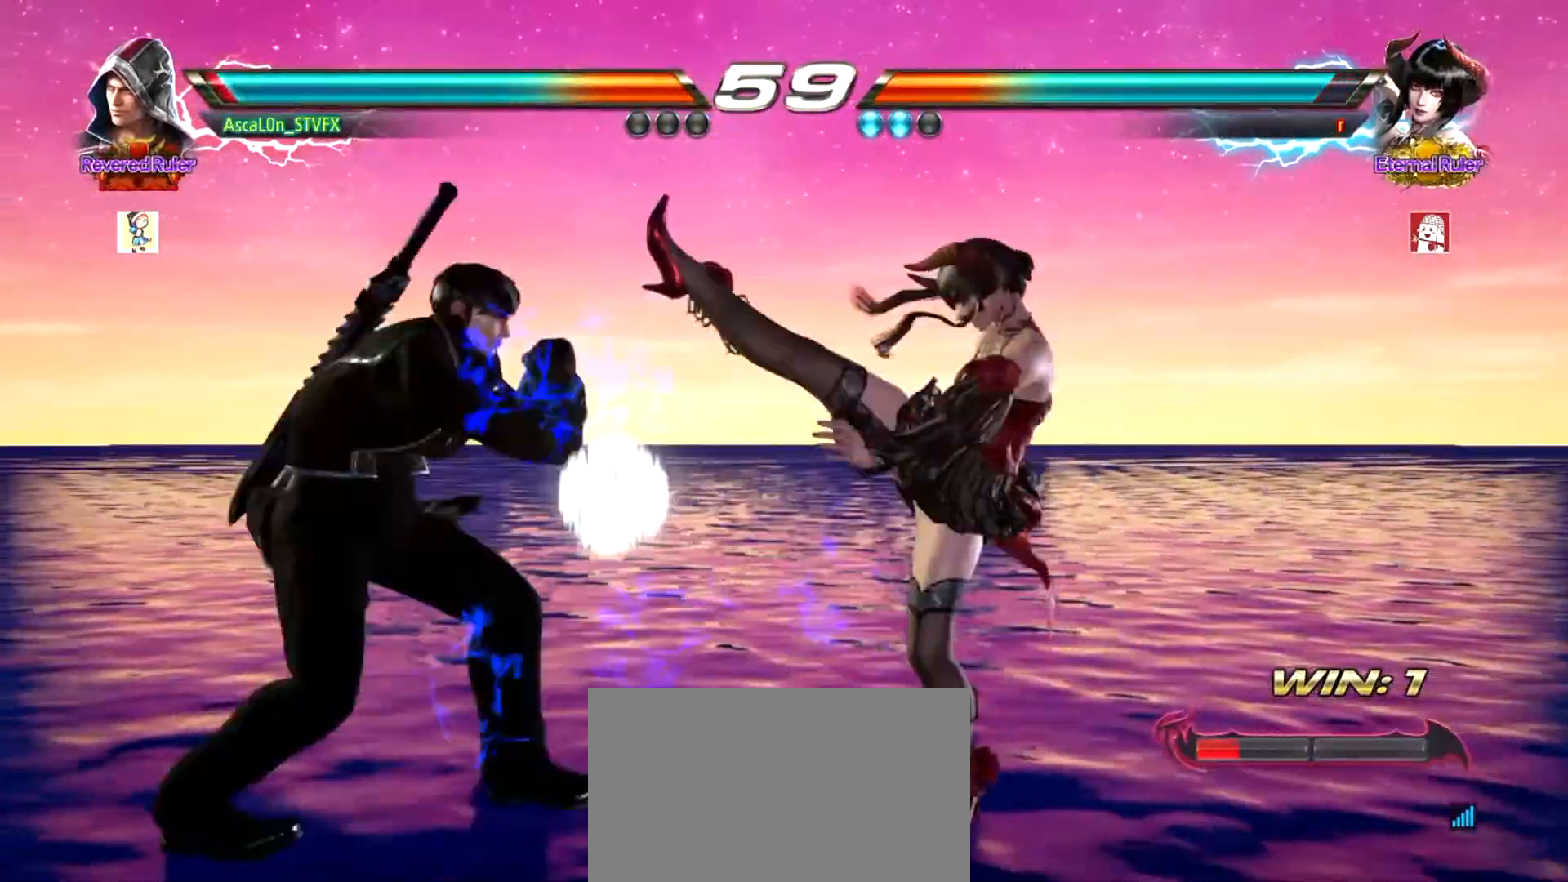
{"buttons": ["SQUARE"], "left_stick": "left", "events": [[67, "SQUARE", "down"], [100, "SQUARE", "up"], [217, "SQUARE", "down"], [250, "SQUARE", "up"], [334, "SQUARE", "down"]]}
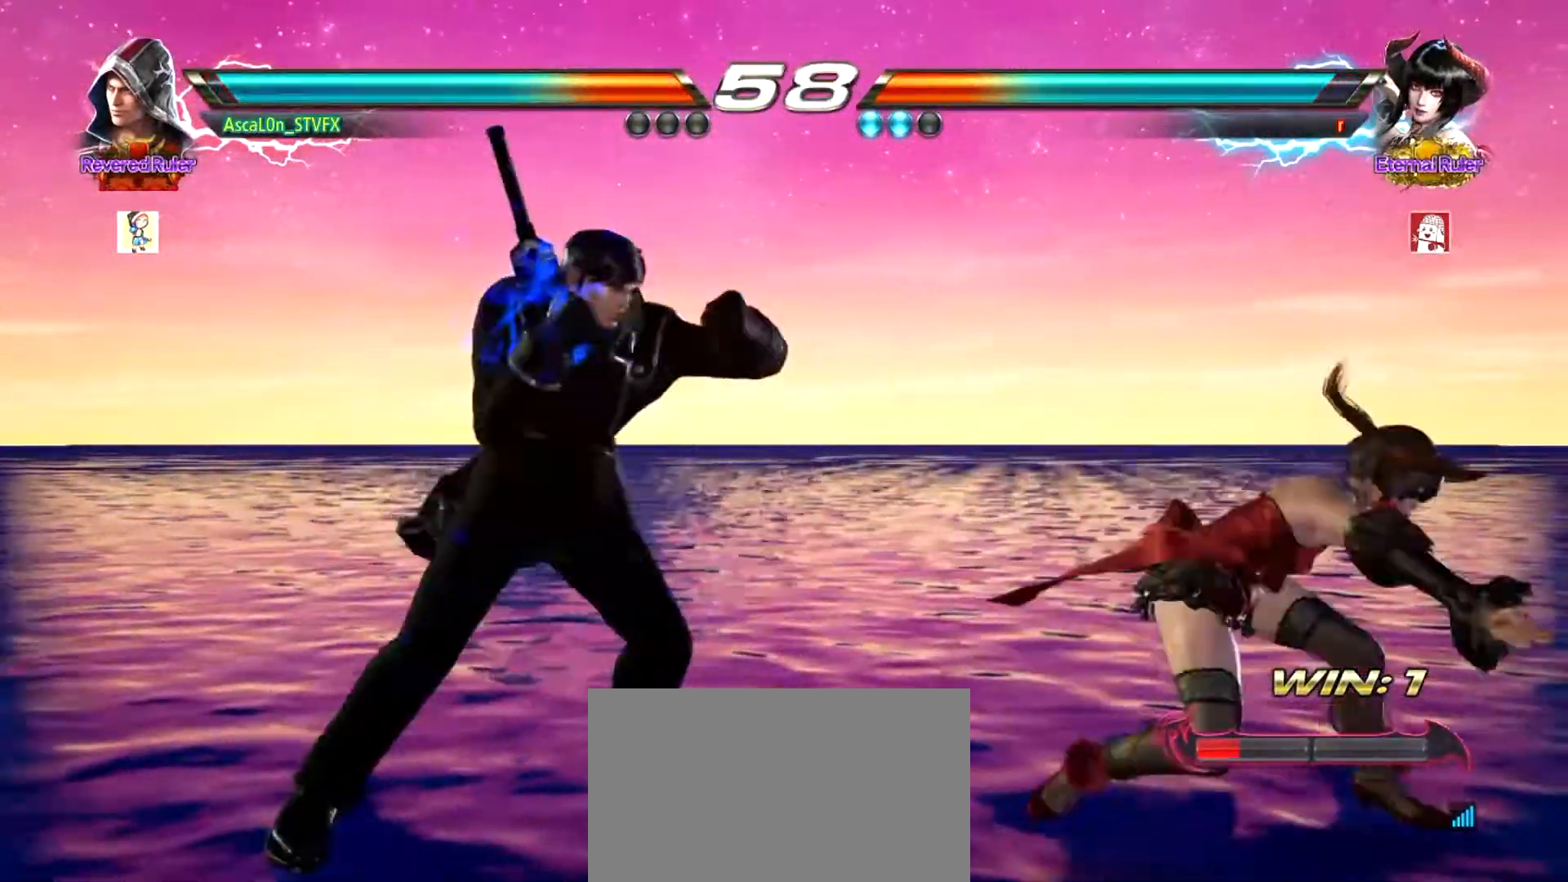
{"buttons": [], "left_stick": "left", "events": [[167, "SQUARE", "up"]]}